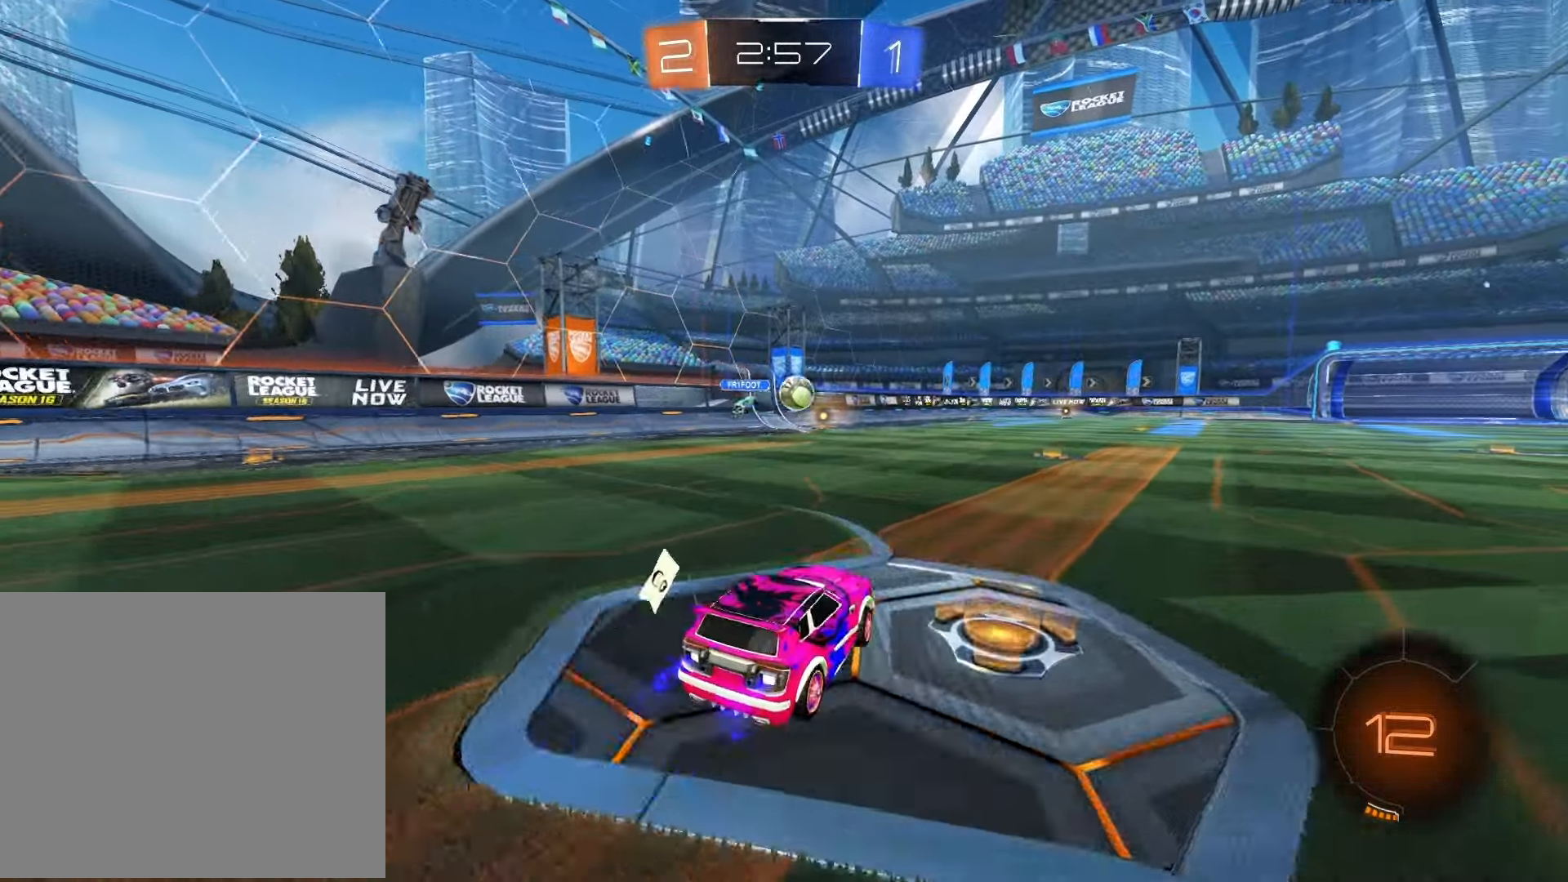
Gameplay with a controller (PlayStation layout); each line is a JSON object with the inputs held at the frame after it (dt_ms = milliseconds from this image to that frame). "events" lists button and stick changes between this image and that frame as [ms after this image, input, new state], when the widget could be followed in between.
{"dt_ms": 500, "buttons": ["R1", "R2"], "left_stick": "left", "right_stick": "center", "events": [[67, "R1", "down"], [100, "left_stick", "right"], [400, "left_stick", "left"]]}
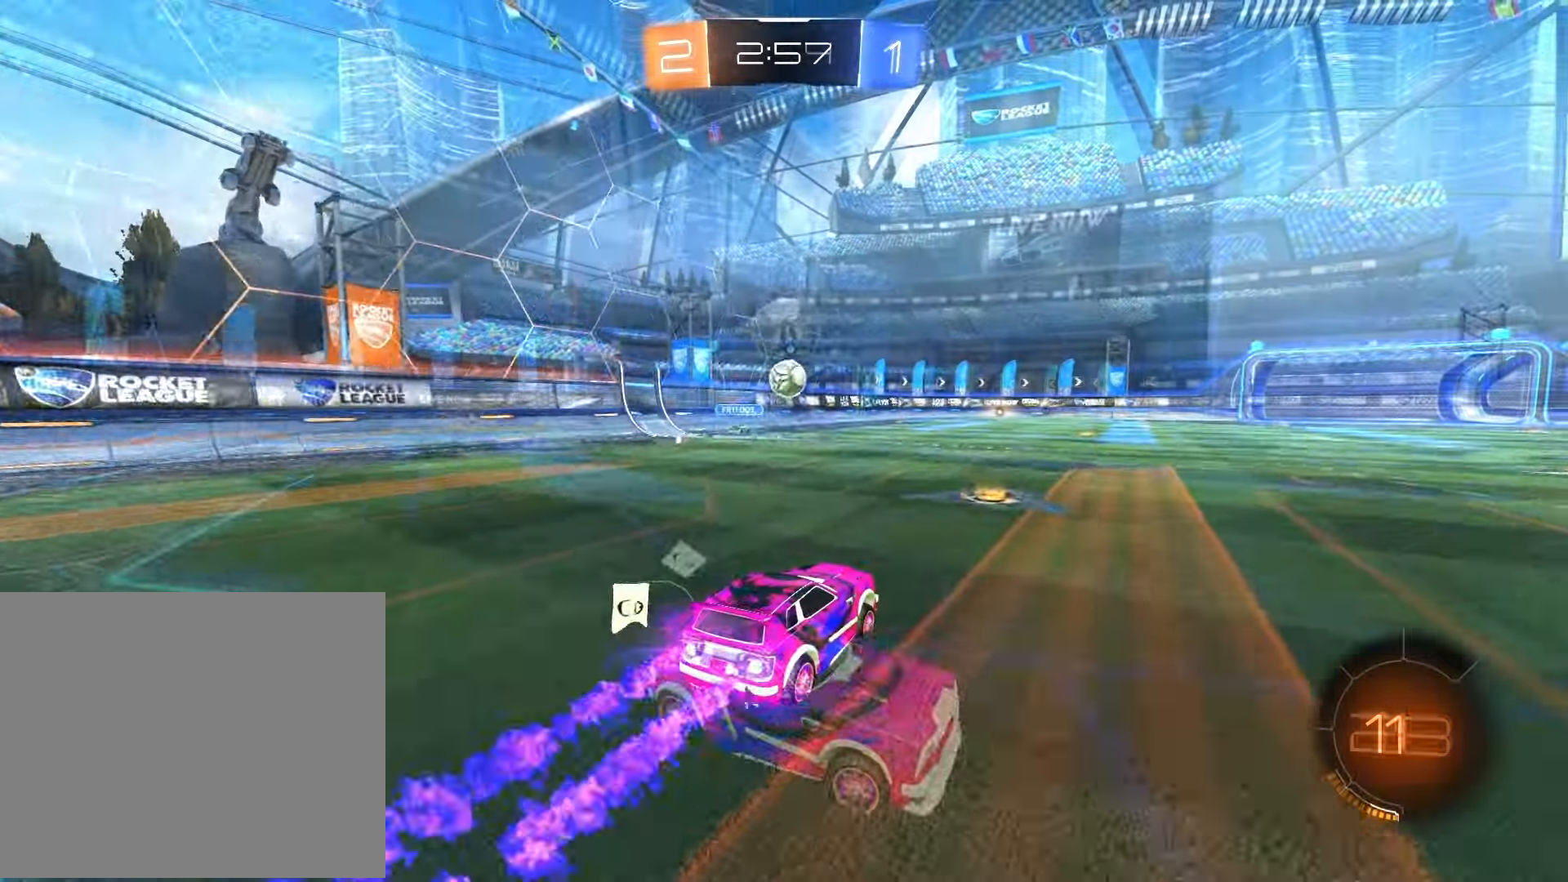
{"dt_ms": 500, "buttons": ["R2"], "left_stick": "right", "right_stick": "center", "events": [[150, "R1", "up"], [183, "left_stick", "center"], [233, "left_stick", "right"]]}
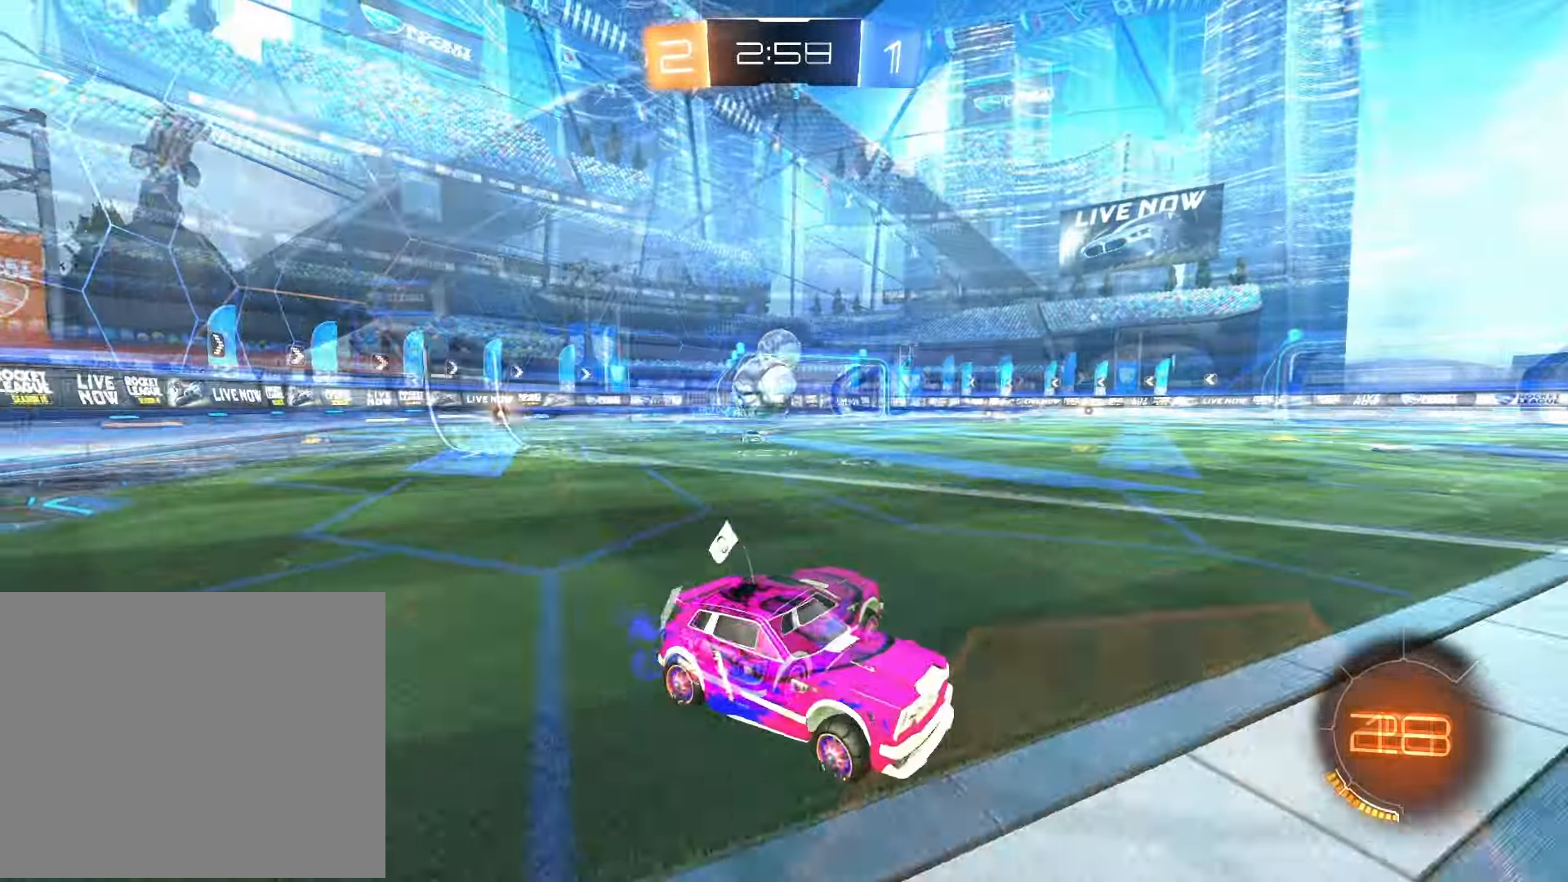
{"dt_ms": 500, "buttons": ["R2"], "left_stick": "left", "right_stick": "center", "events": [[267, "left_stick", "center"], [317, "left_stick", "left"]]}
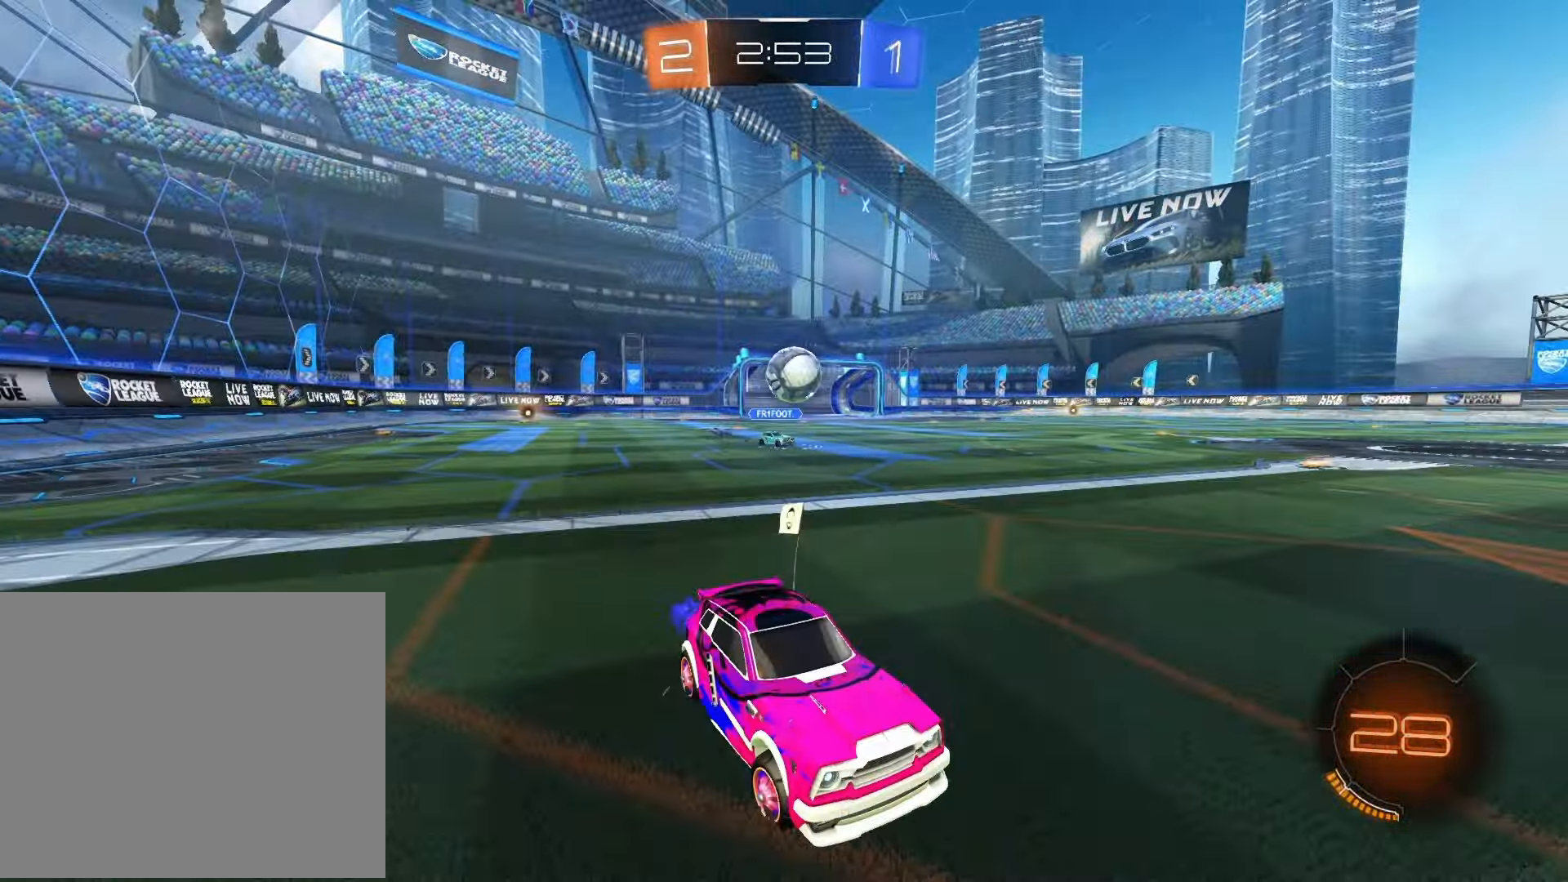
{"dt_ms": 500, "buttons": ["L2"], "left_stick": "left", "right_stick": "center", "events": [[100, "left_stick", "center"], [200, "left_stick", "left"], [217, "R2", "up"], [500, "L2", "down"]]}
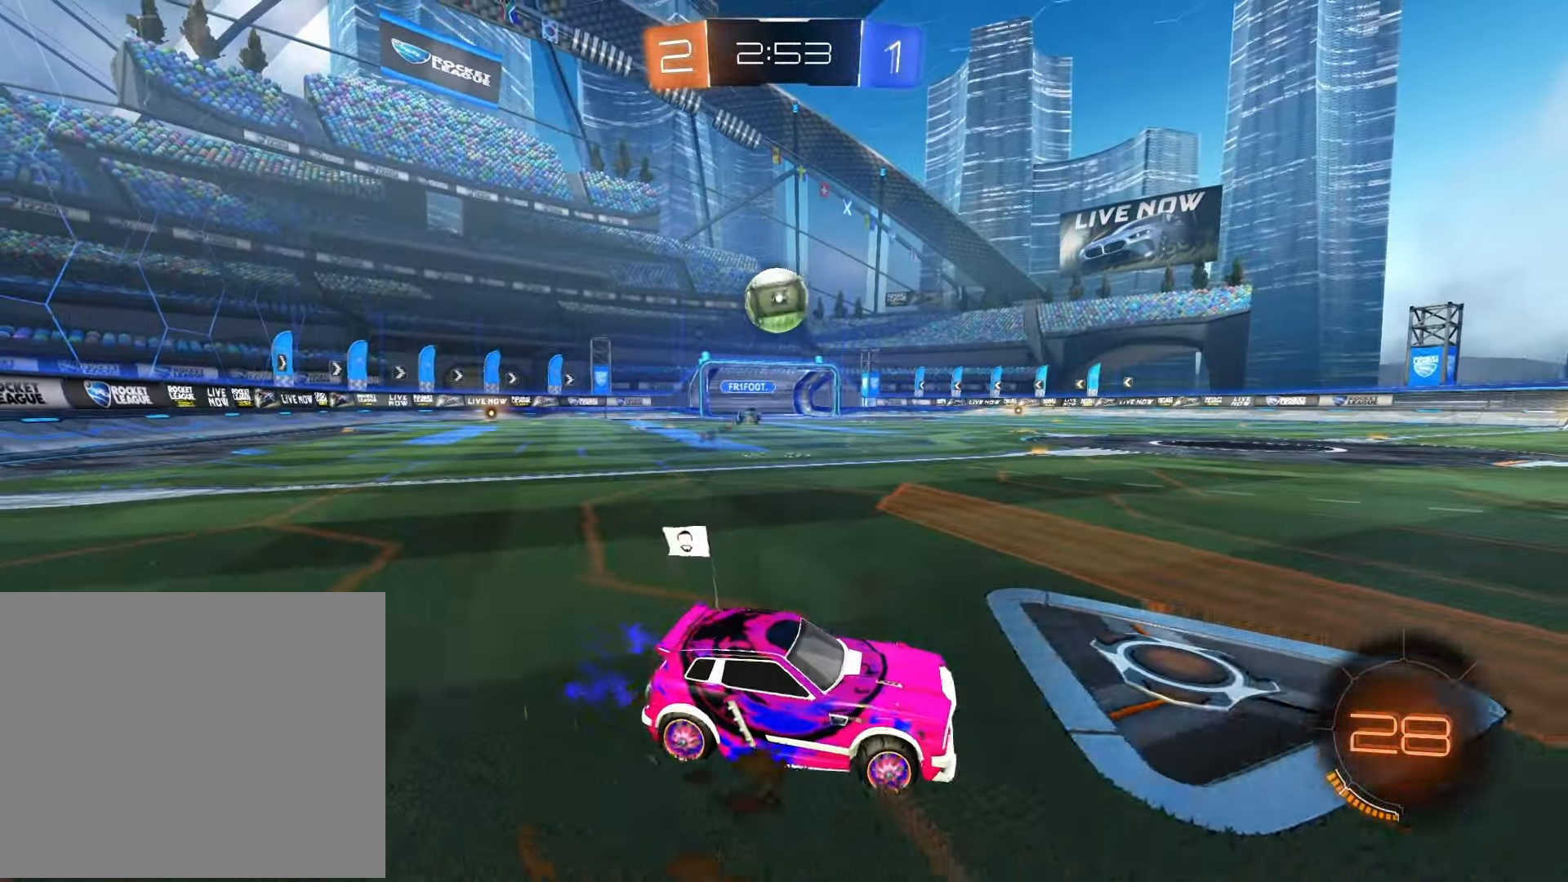
{"dt_ms": 500, "buttons": ["R1", "R2"], "left_stick": "right", "right_stick": "center", "events": [[83, "left_stick", "right"], [100, "R2", "down"], [150, "L2", "up"], [250, "R1", "down"]]}
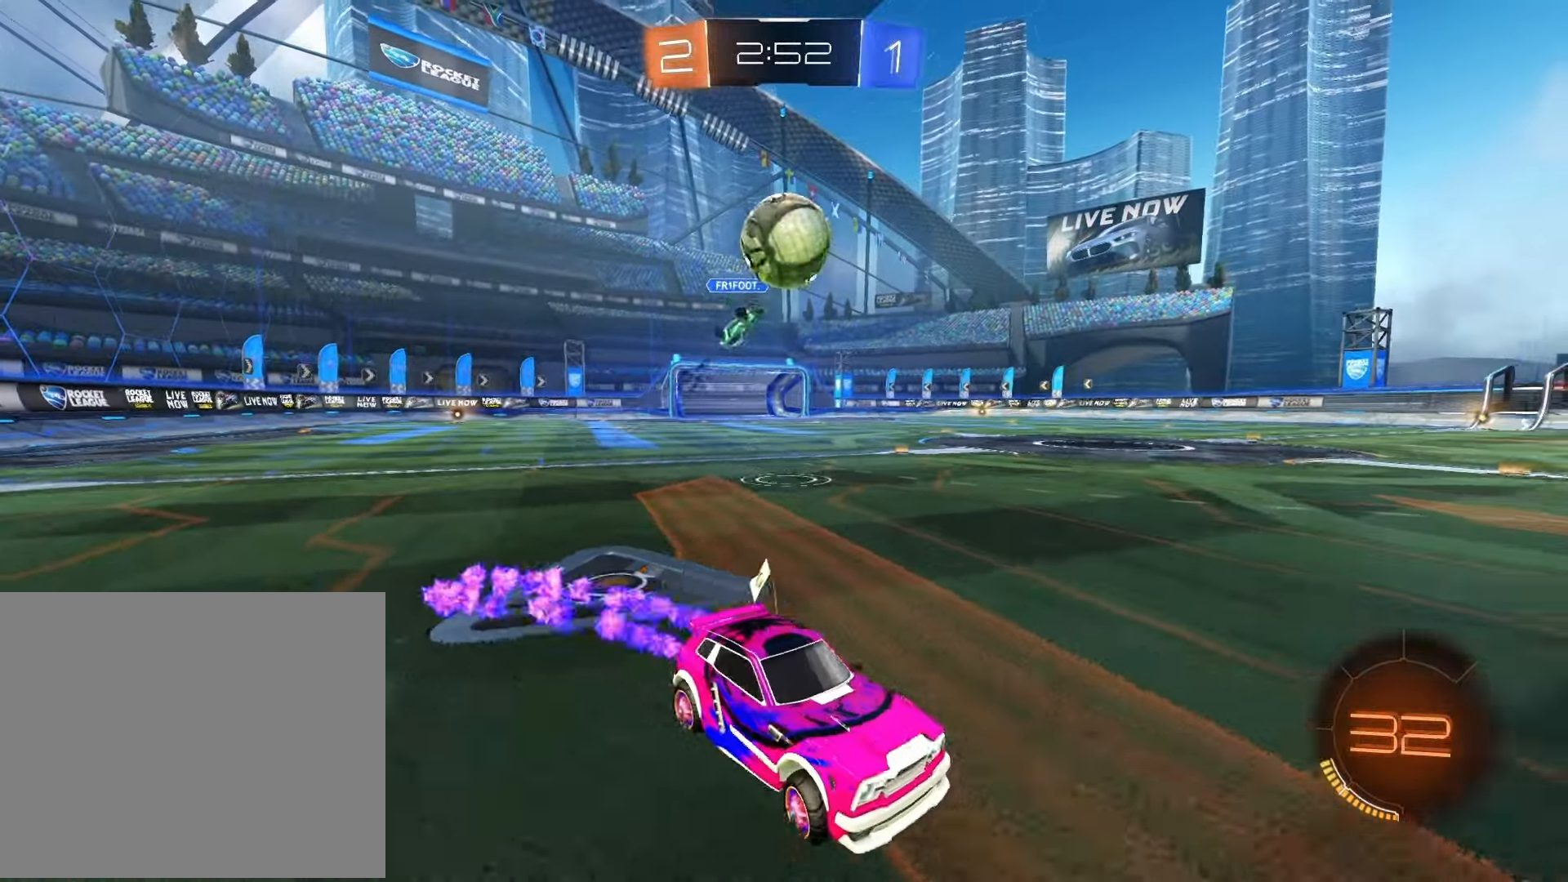
{"dt_ms": 500, "buttons": ["R1", "R2"], "left_stick": "center", "right_stick": "center", "events": [[17, "left_stick", "center"], [333, "left_stick", "left"], [500, "left_stick", "center"]]}
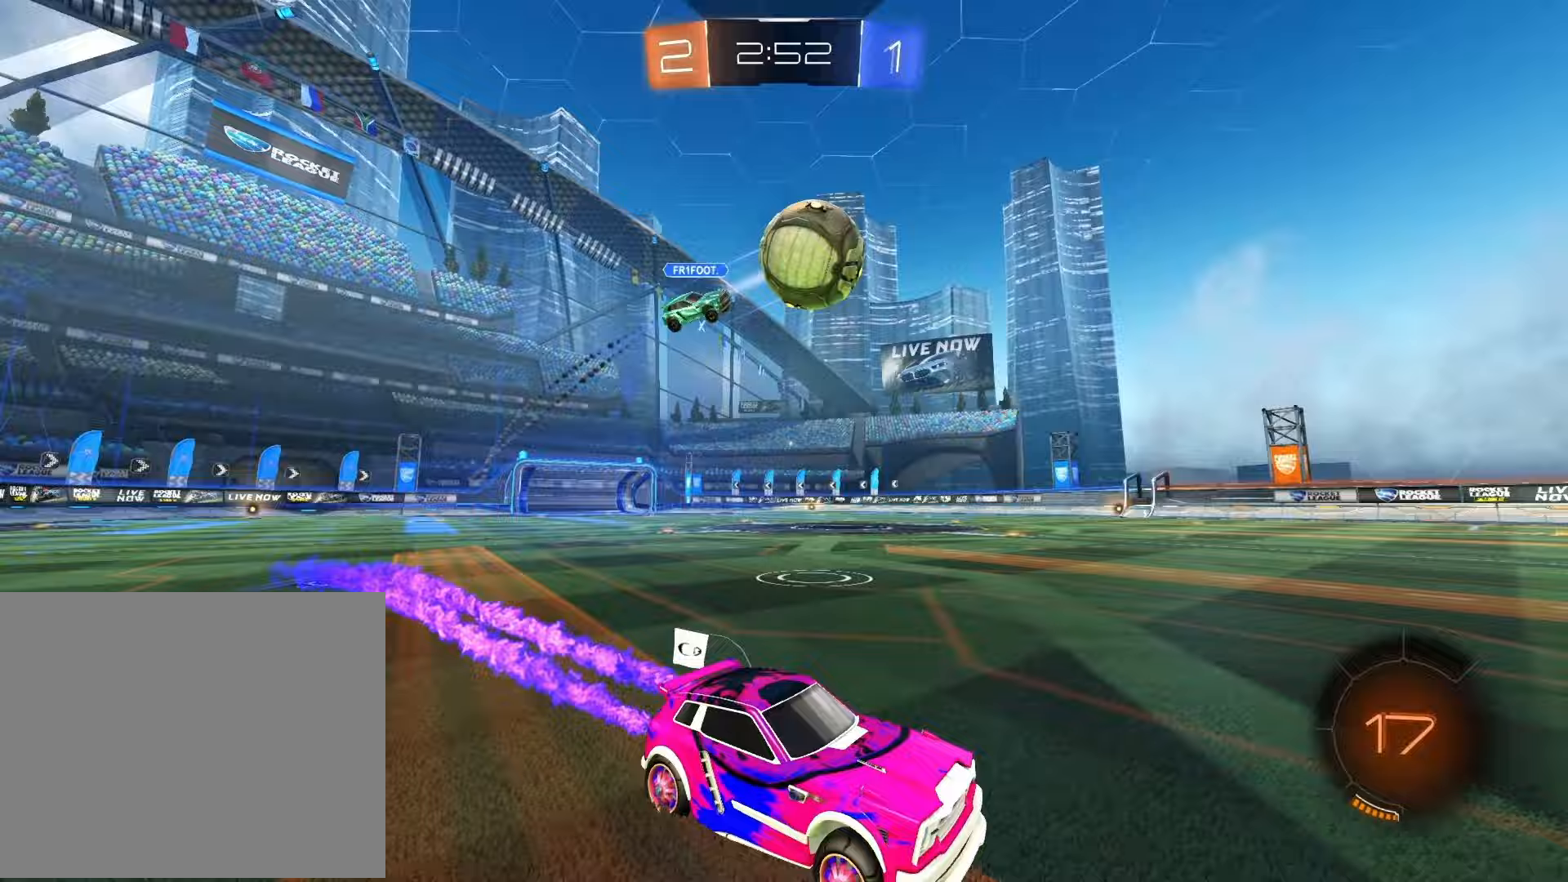
{"dt_ms": 500, "buttons": ["R1", "R2"], "left_stick": "center", "right_stick": "center", "events": [[67, "R1", "up"], [67, "left_stick", "left"], [217, "CROSS", "down"], [233, "left_stick", "down"], [433, "CROSS", "up"], [433, "R1", "down"], [500, "left_stick", "center"]]}
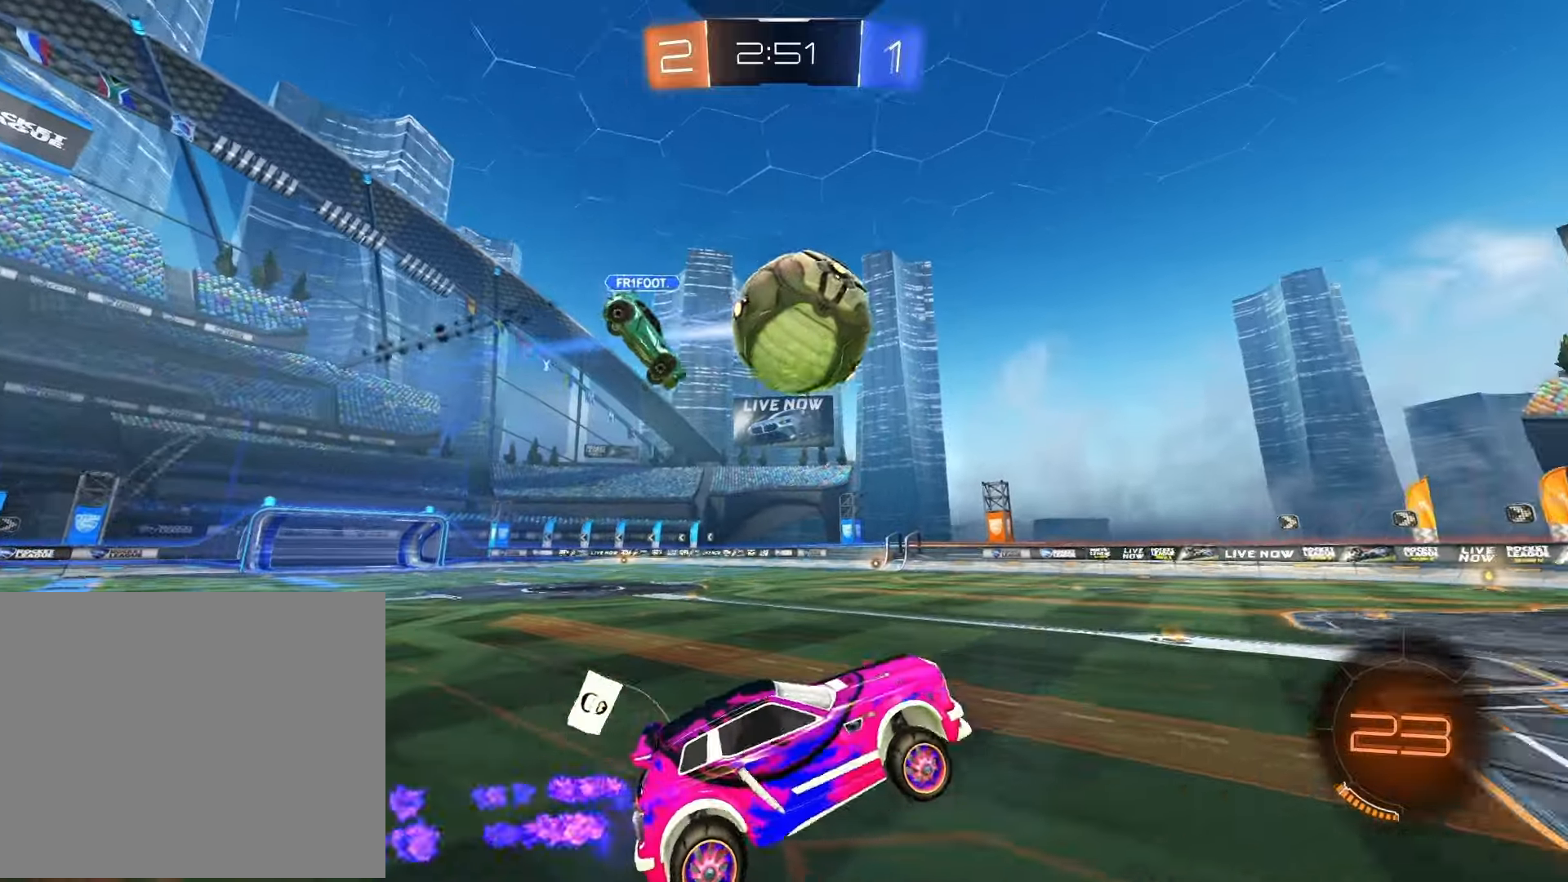
{"dt_ms": 500, "buttons": ["CROSS", "R1", "R2"], "left_stick": "up-left", "right_stick": "center", "events": [[183, "left_stick", "up-left"], [300, "CROSS", "down"], [383, "CROSS", "up"], [433, "CROSS", "down"]]}
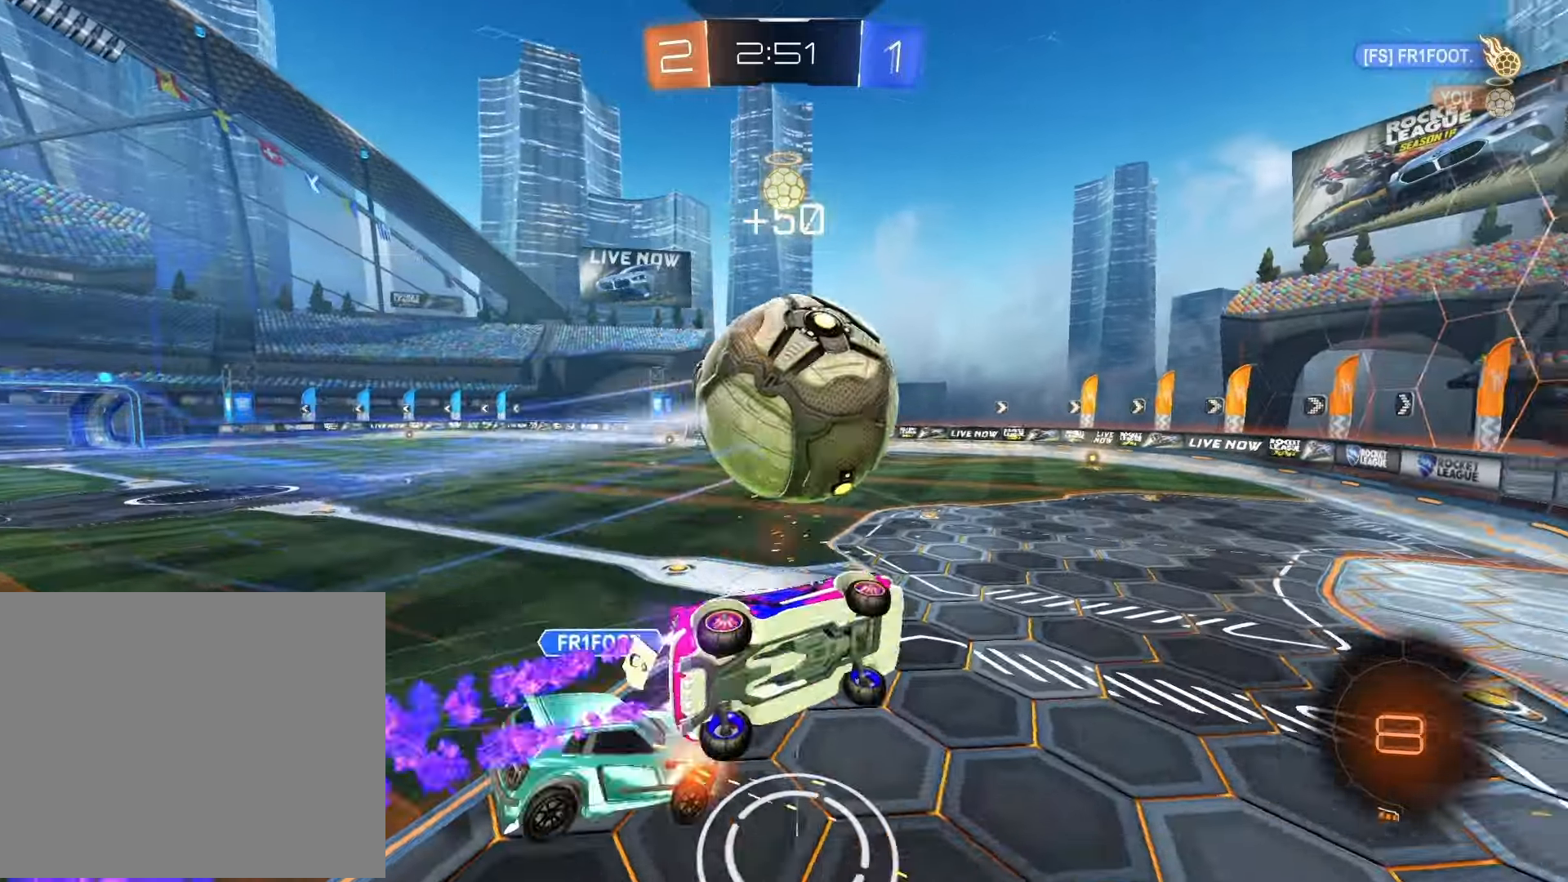
{"dt_ms": 500, "buttons": ["SQUARE", "R2"], "left_stick": "up-left", "right_stick": "center", "events": [[100, "SQUARE", "down"], [133, "CROSS", "up"], [133, "R1", "up"]]}
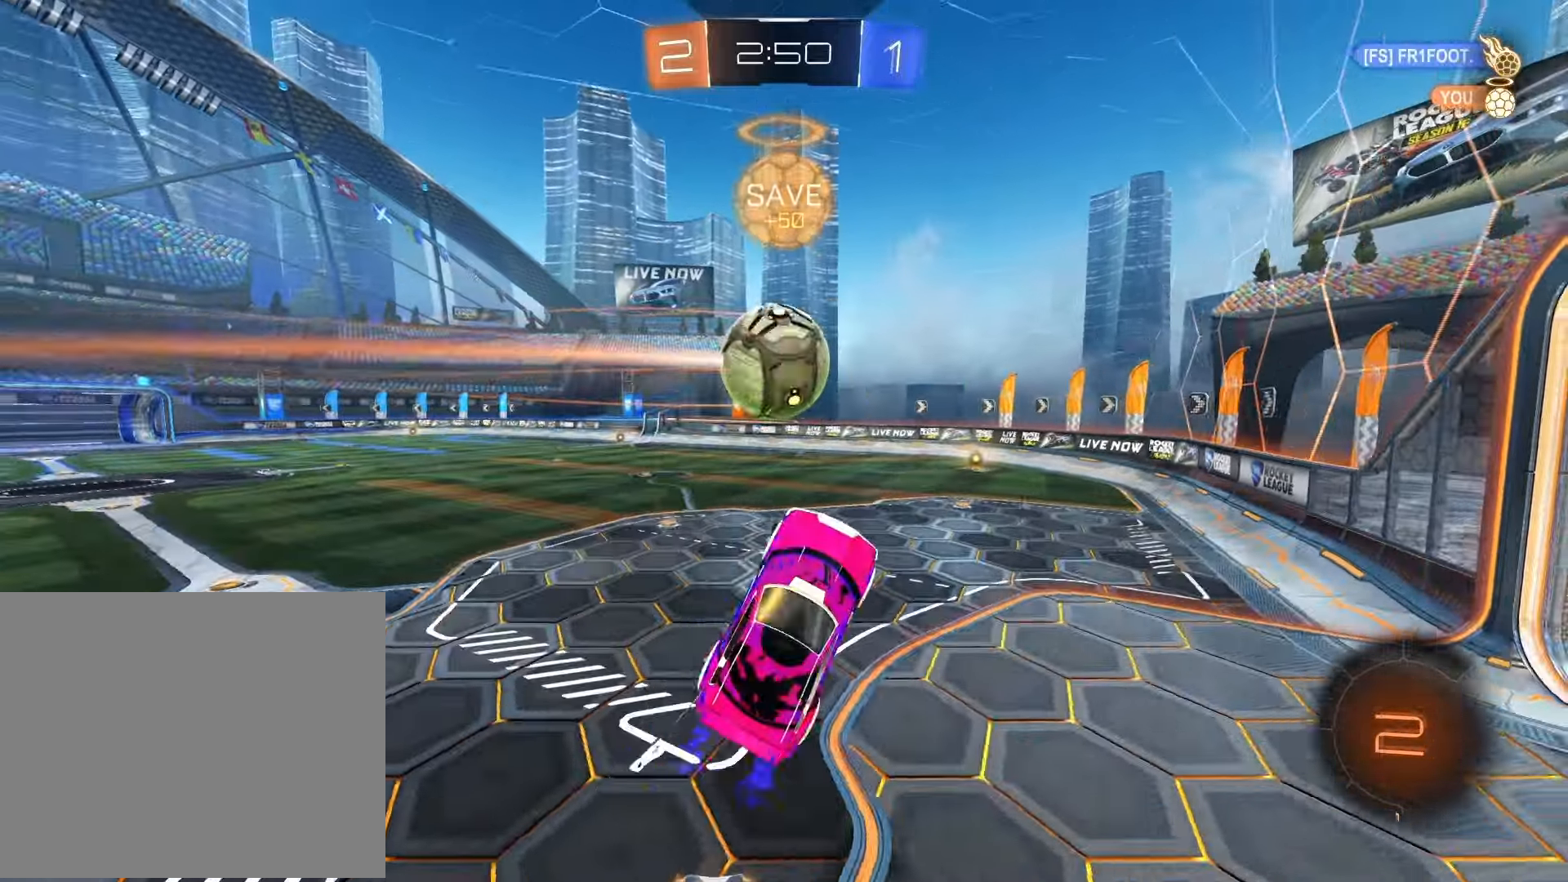
{"dt_ms": 500, "buttons": ["R2"], "left_stick": "down-left", "right_stick": "center", "events": [[33, "SQUARE", "up"], [250, "SQUARE", "down"], [300, "left_stick", "down-left"], [417, "SQUARE", "up"]]}
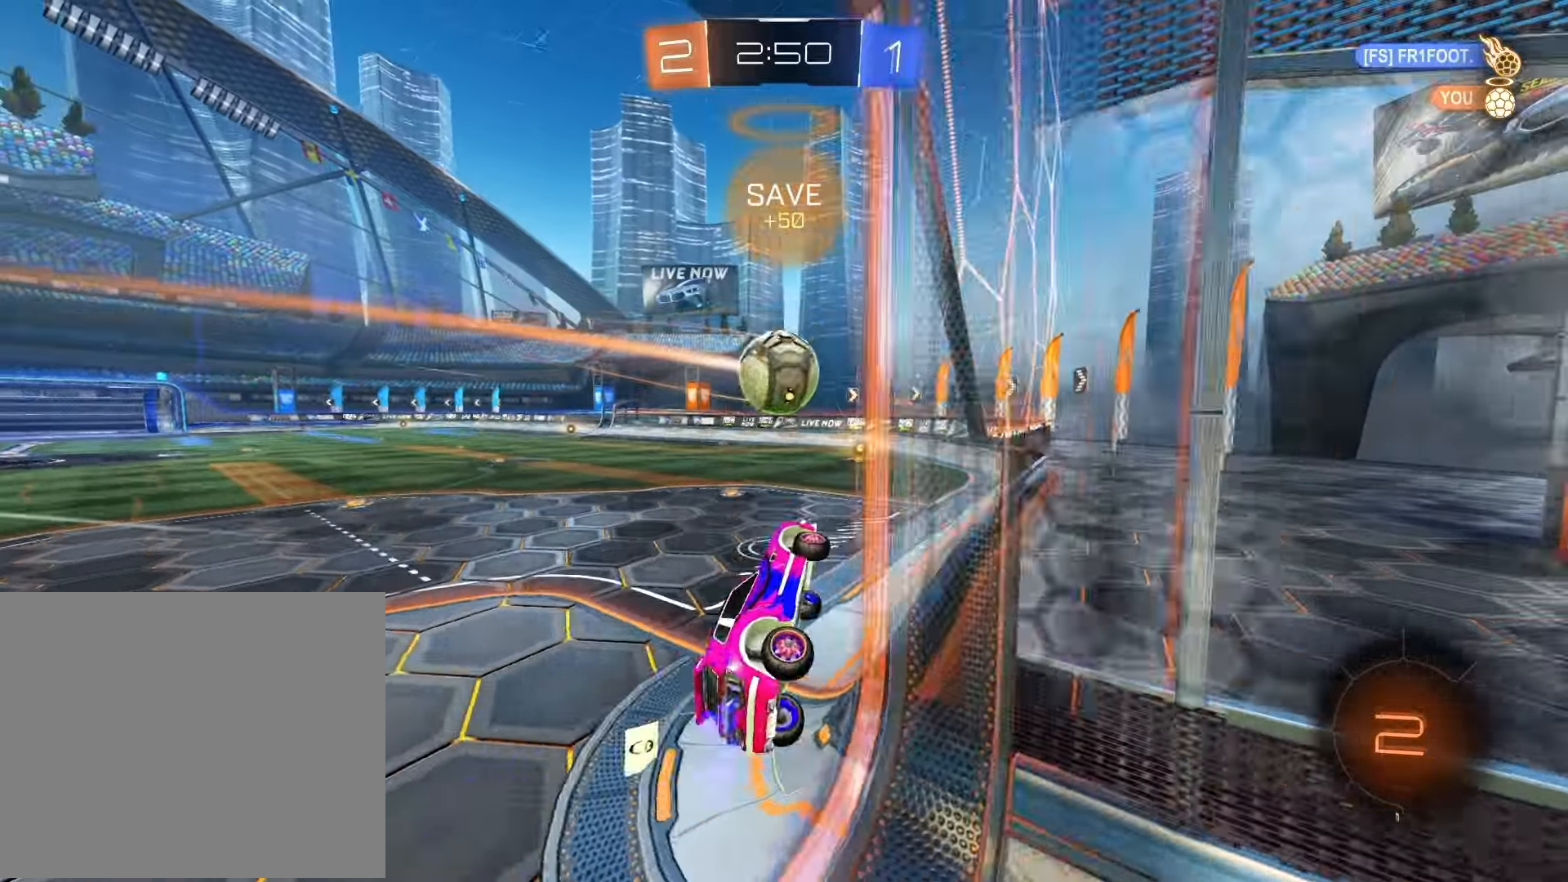
{"dt_ms": 500, "buttons": ["L2"], "left_stick": "right", "right_stick": "center", "events": [[217, "left_stick", "center"], [300, "L2", "down"], [300, "R2", "up"], [350, "left_stick", "right"]]}
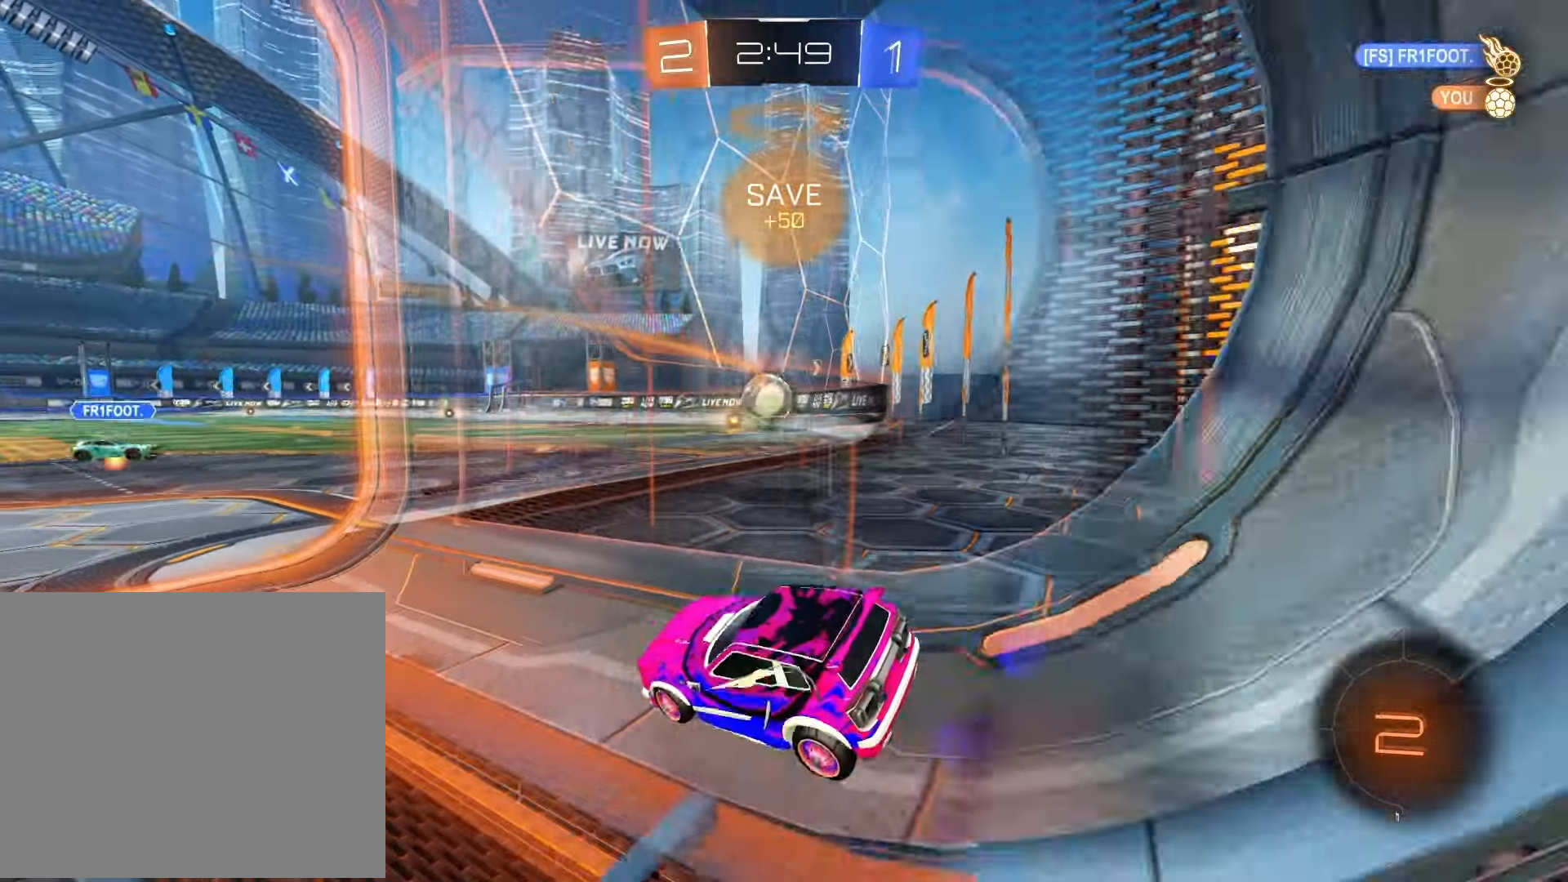
{"dt_ms": 500, "buttons": ["R2"], "left_stick": "left", "right_stick": "center", "events": [[83, "R2", "down"], [100, "L2", "up"], [200, "left_stick", "left"]]}
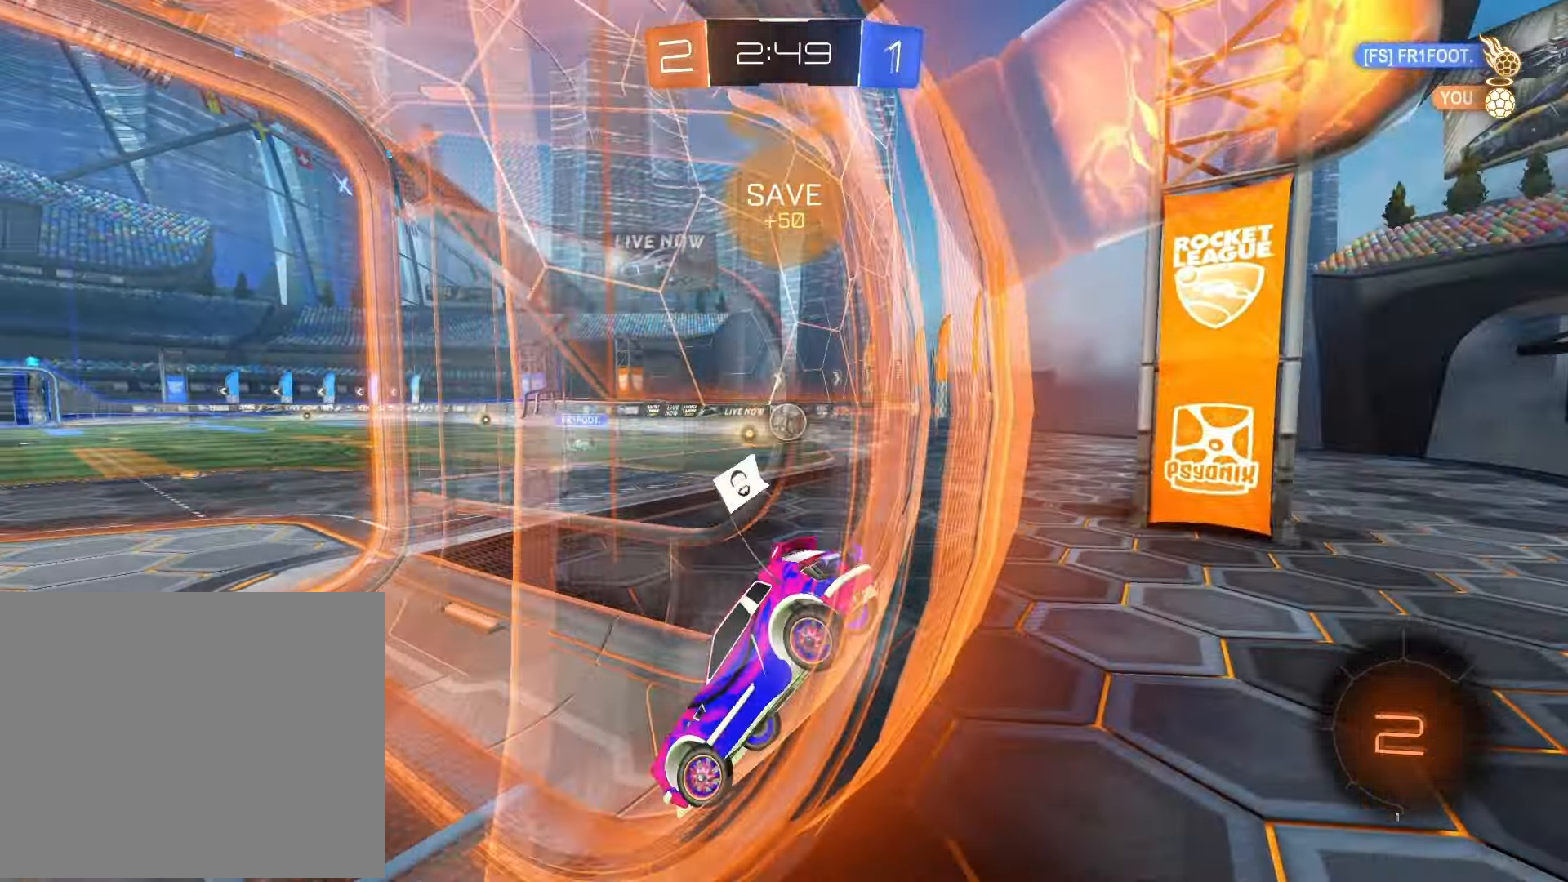
{"dt_ms": 1000, "buttons": ["R2"], "left_stick": "right", "right_stick": "center"}
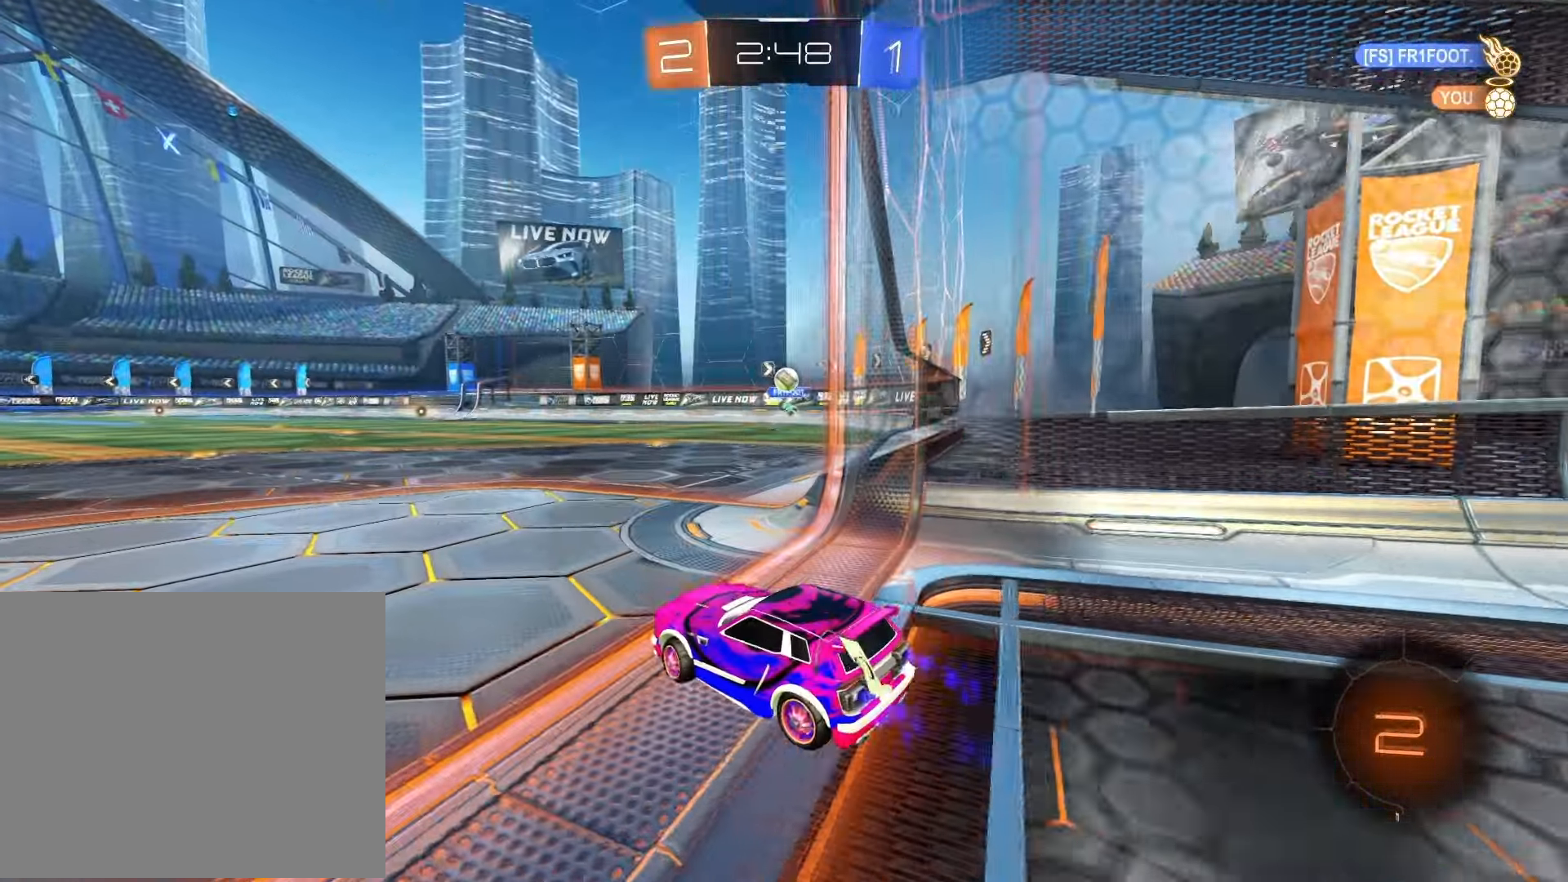
{"dt_ms": 500, "buttons": ["R2"], "left_stick": "right", "right_stick": "center", "events": [[83, "left_stick", "center"], [217, "left_stick", "right"]]}
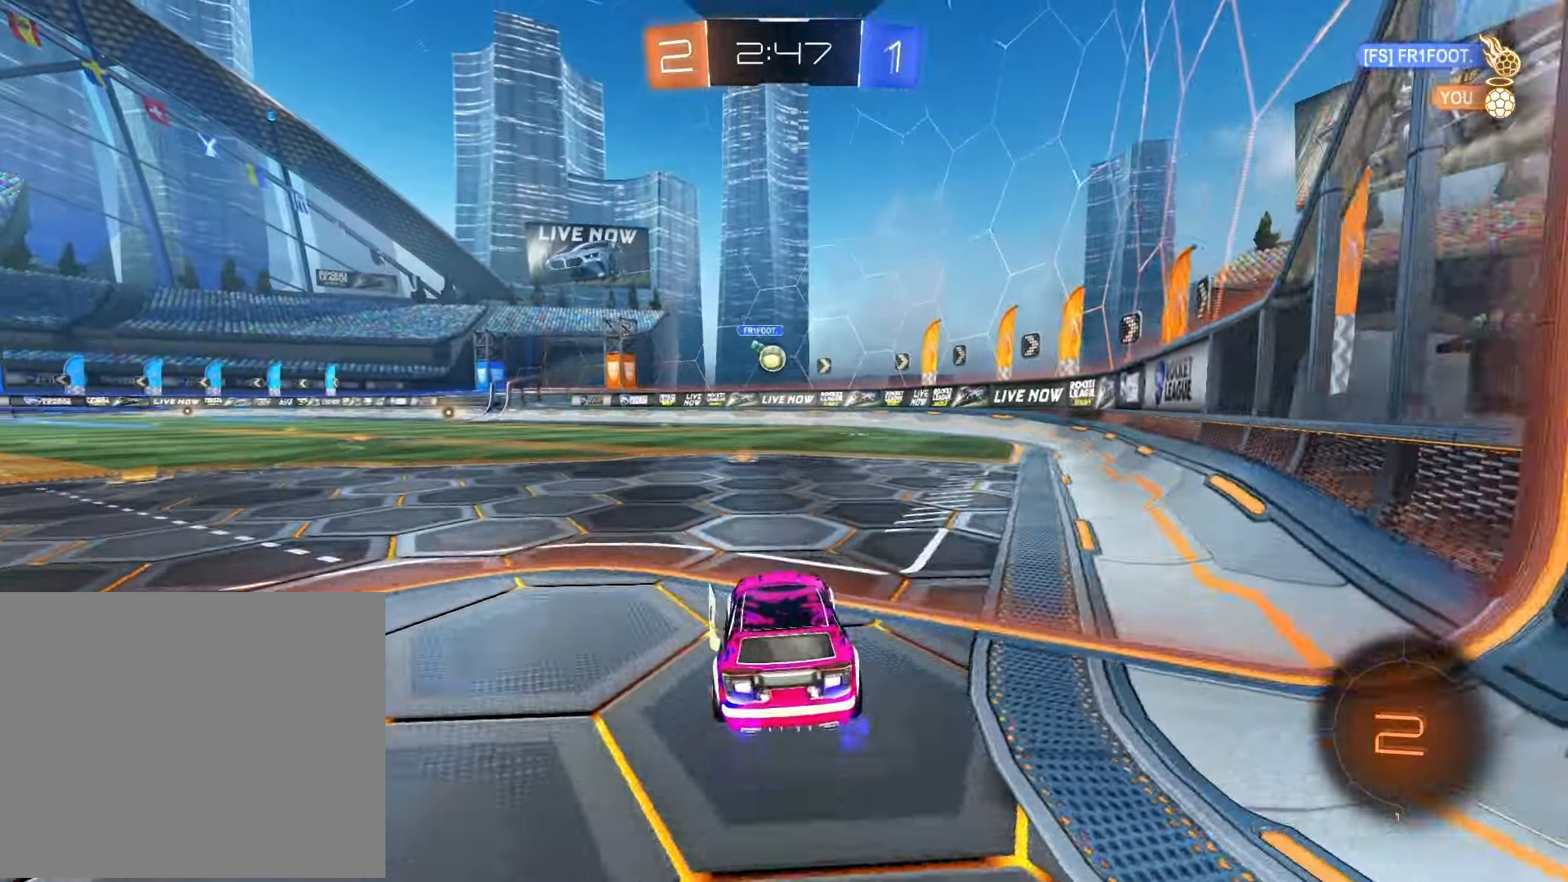
{"dt_ms": 500, "buttons": ["R2"], "left_stick": "left", "right_stick": "center", "events": [[17, "left_stick", "center"], [433, "left_stick", "left"]]}
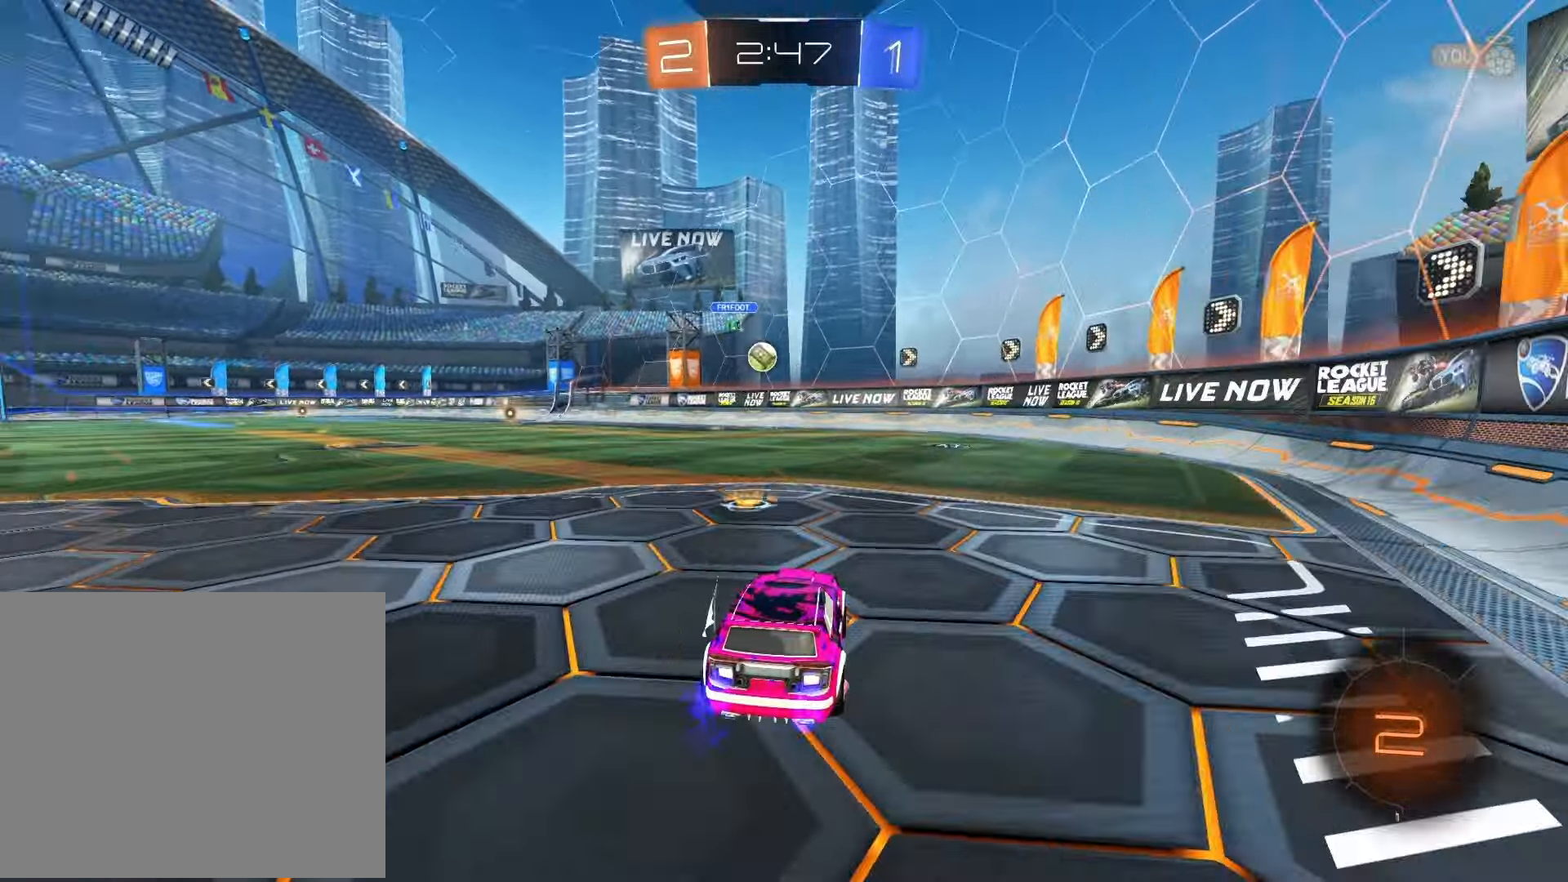
{"dt_ms": 500, "buttons": ["R2"], "left_stick": "left", "right_stick": "center", "events": []}
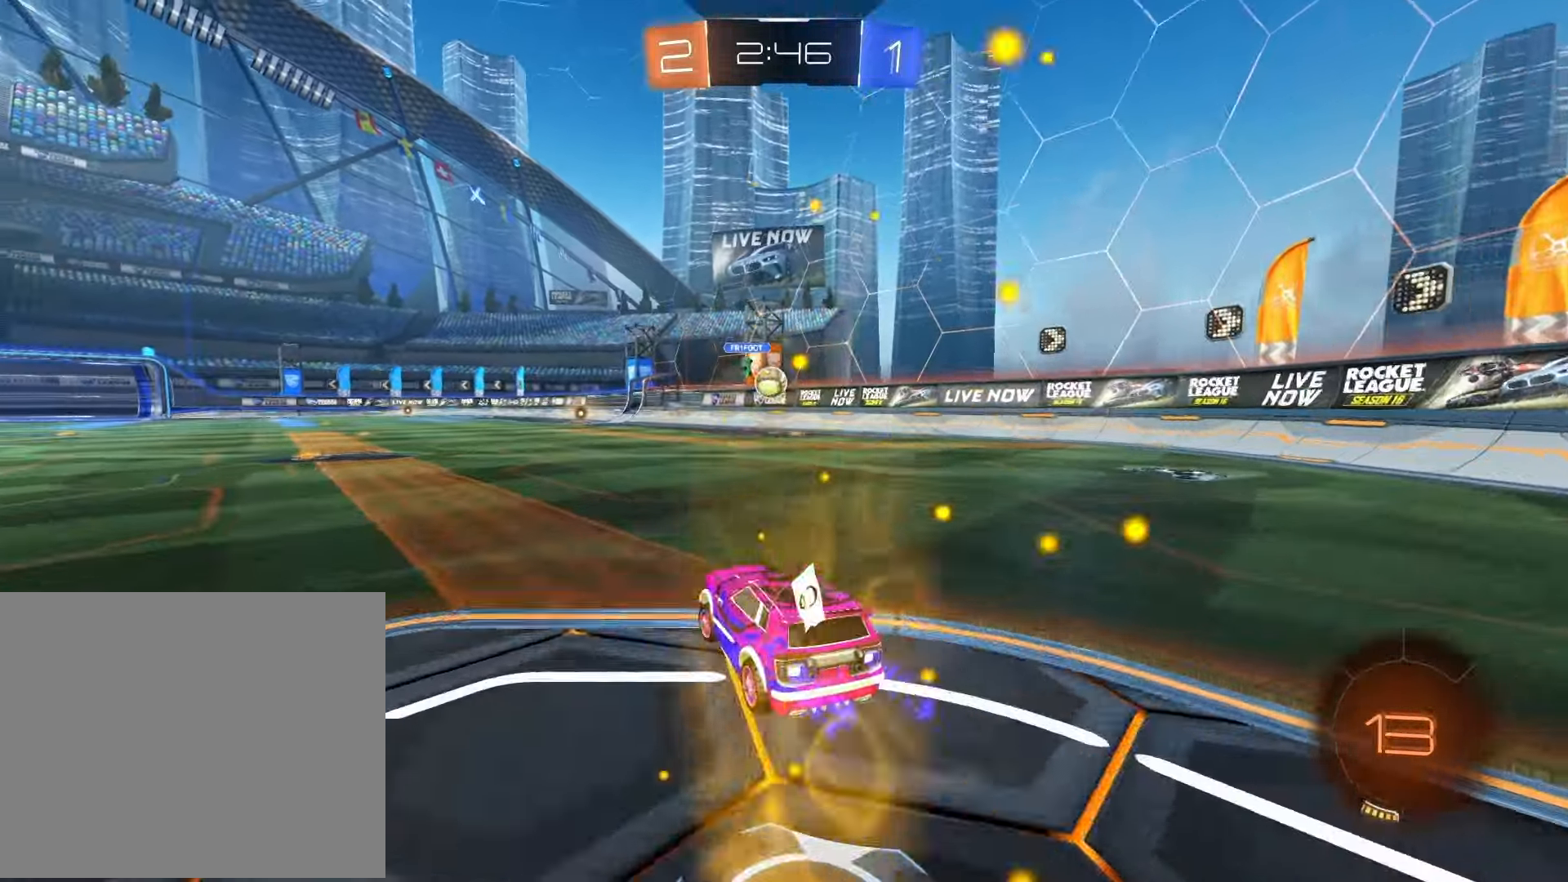
{"dt_ms": 500, "buttons": ["R2"], "left_stick": "right", "right_stick": "center", "events": [[300, "left_stick", "right"]]}
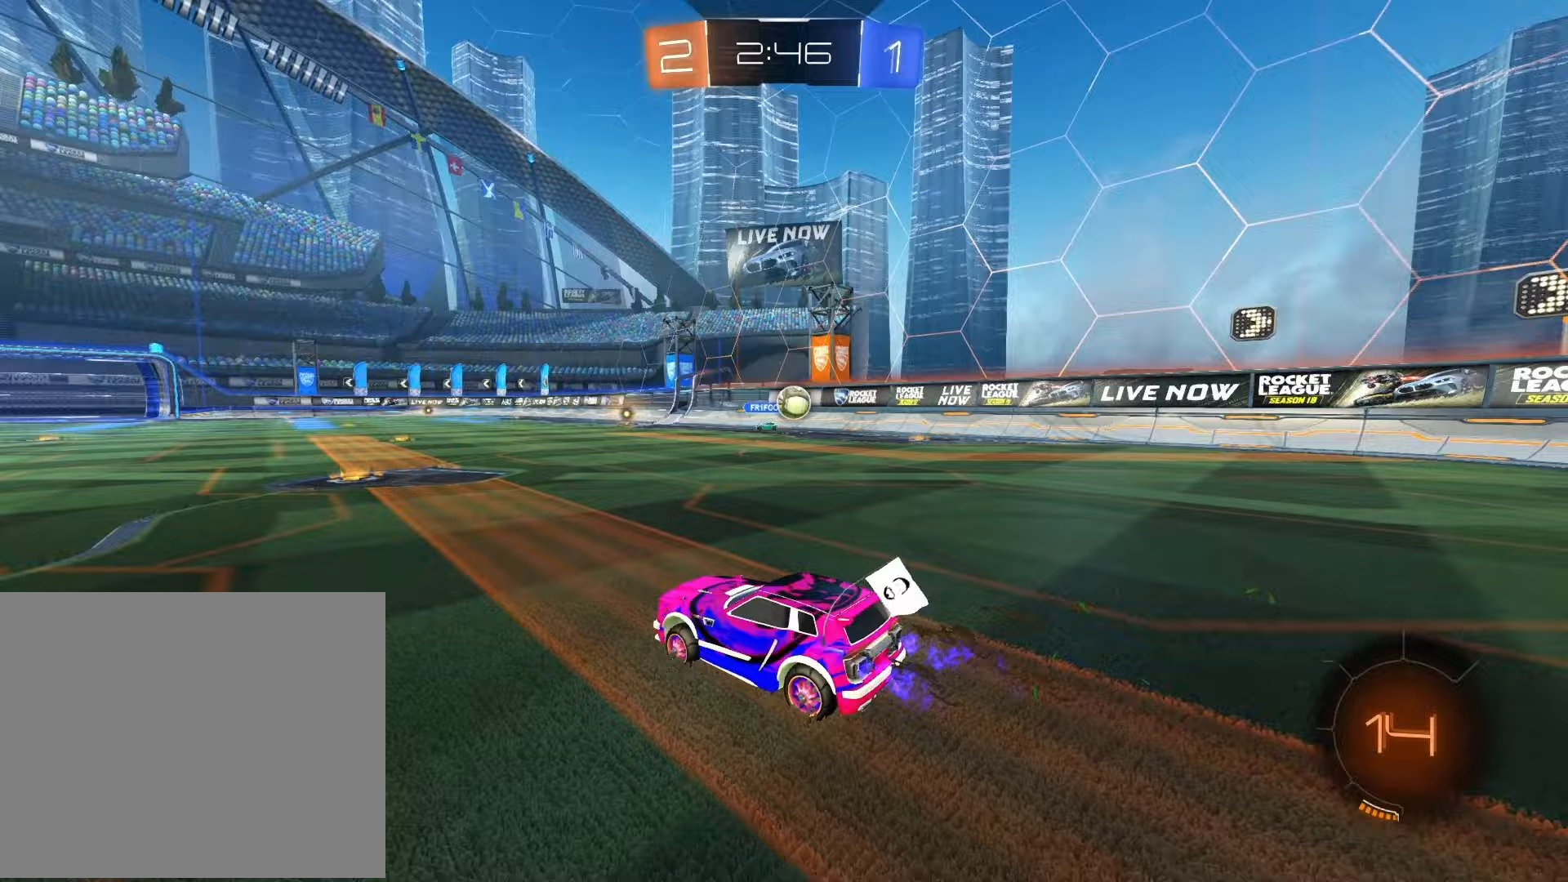
{"dt_ms": 500, "buttons": ["R2"], "left_stick": "center", "right_stick": "center", "events": [[350, "left_stick", "left"], [500, "left_stick", "center"]]}
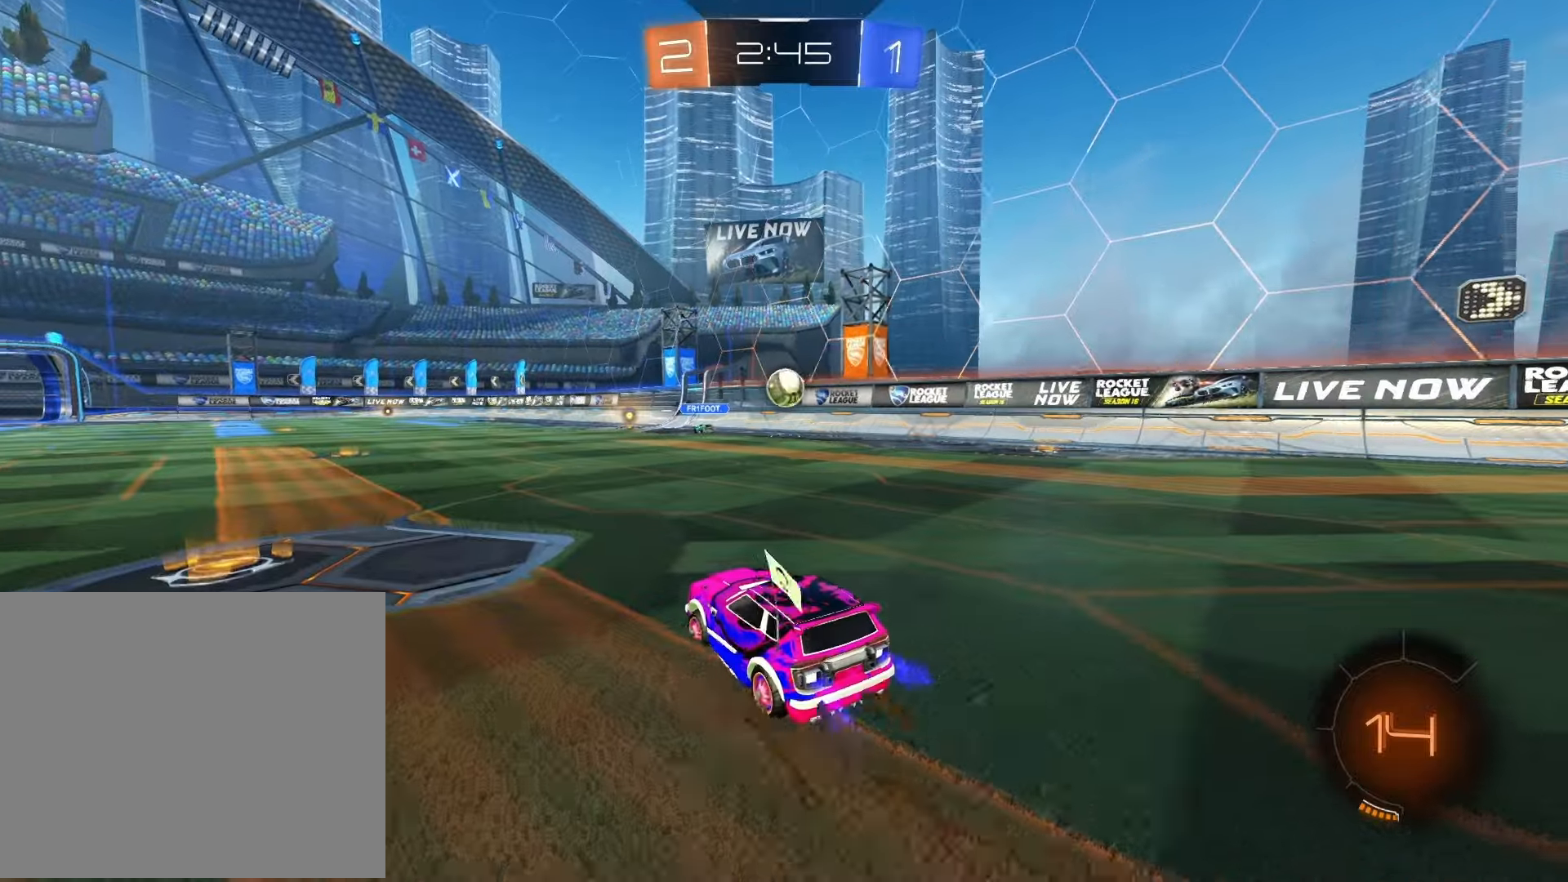
{"dt_ms": 500, "buttons": ["R2"], "left_stick": "right", "right_stick": "center", "events": [[150, "left_stick", "right"]]}
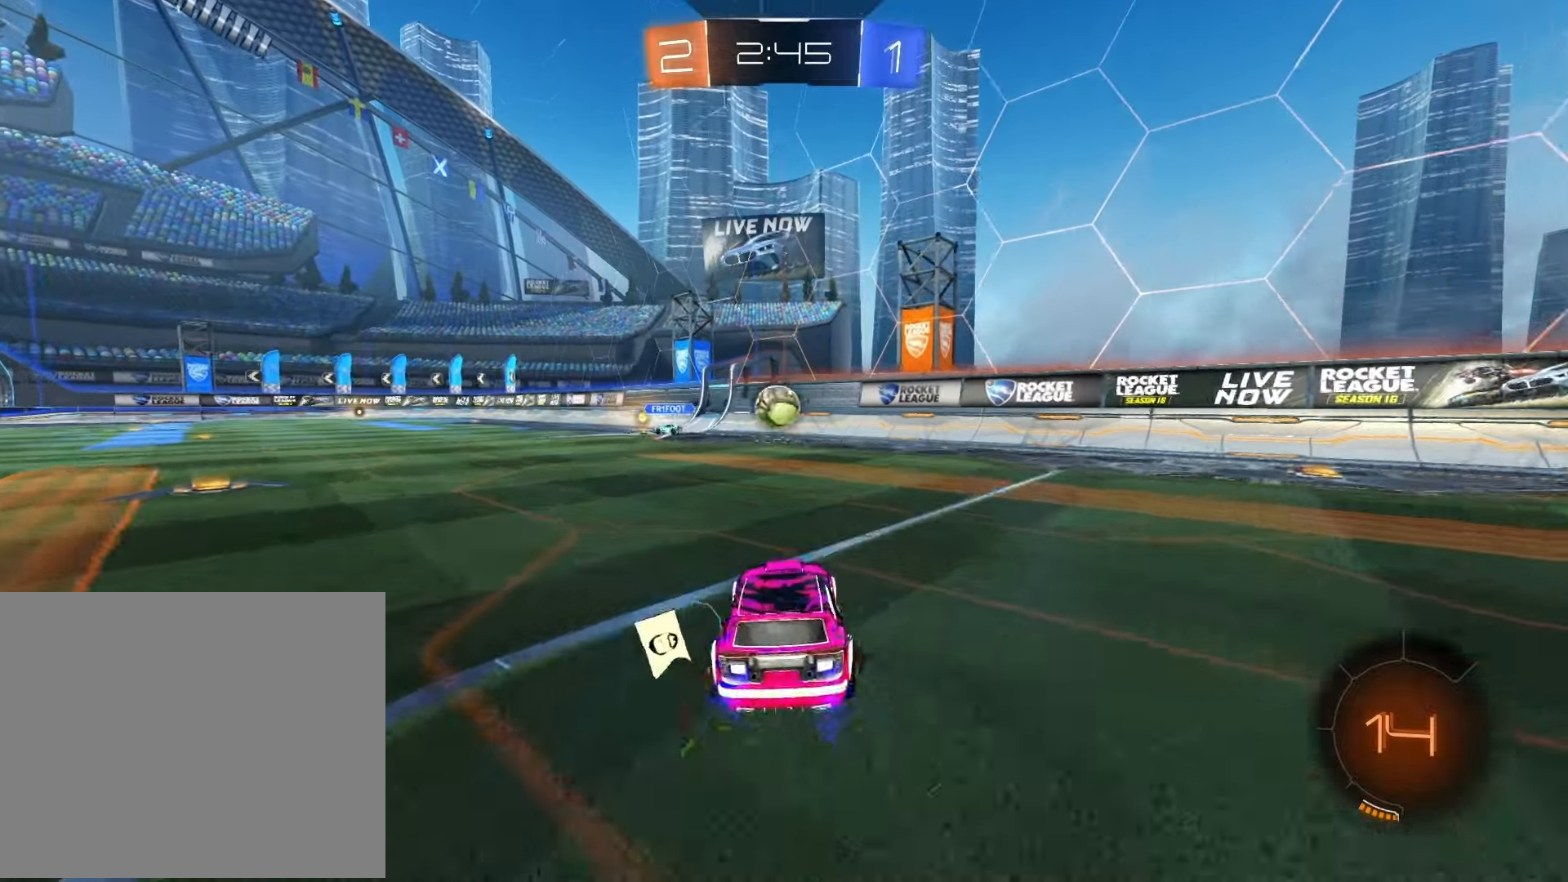
{"dt_ms": 500, "buttons": ["R2"], "left_stick": "center", "right_stick": "center", "events": [[117, "left_stick", "center"], [183, "left_stick", "left"], [433, "left_stick", "center"]]}
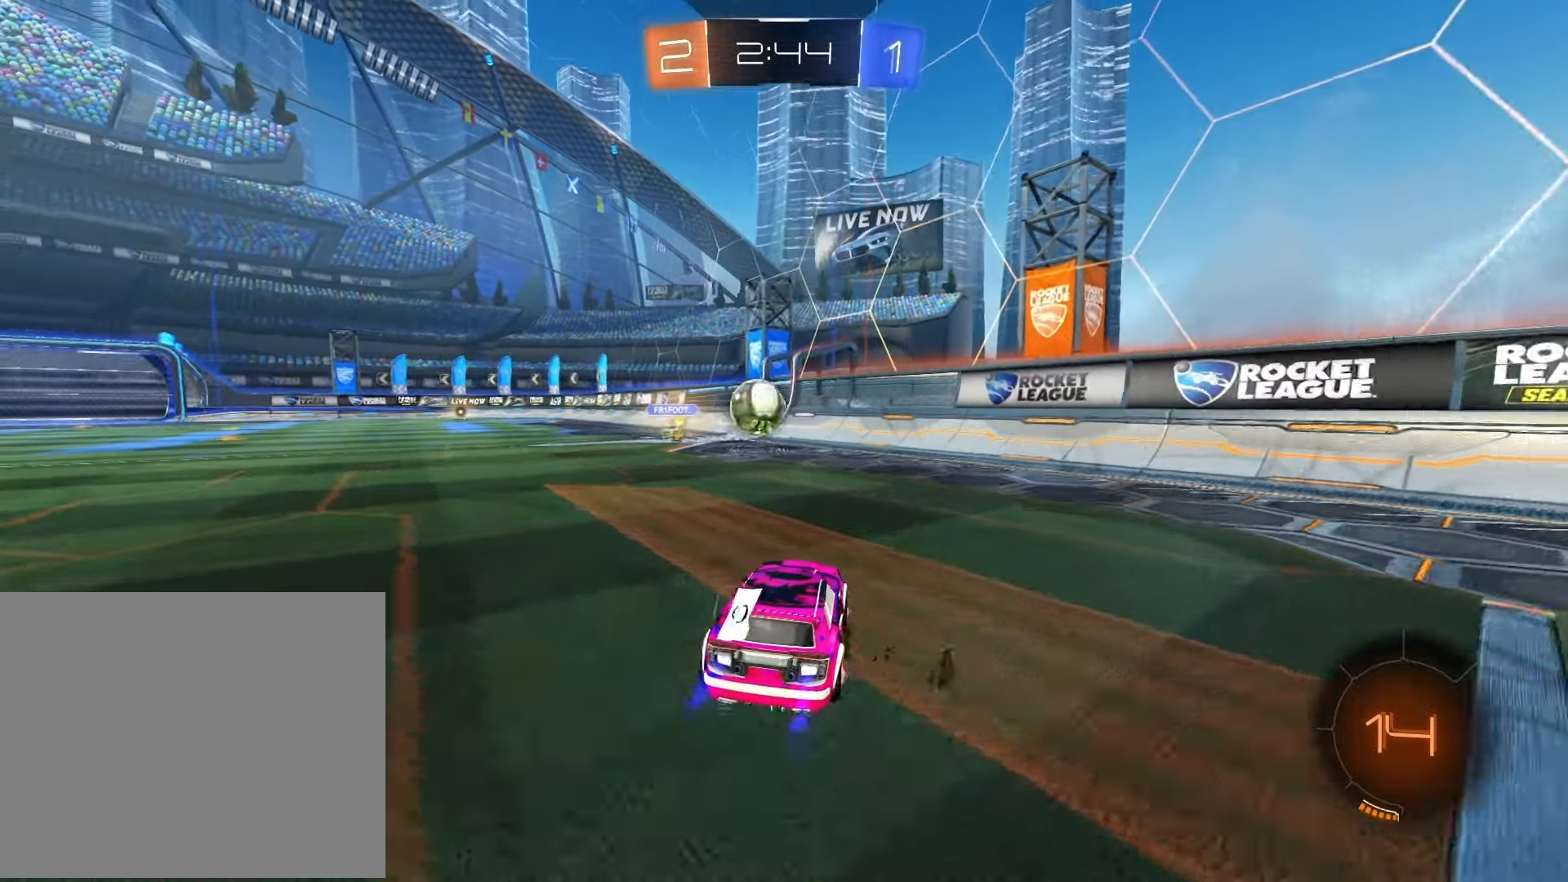
{"dt_ms": 500, "buttons": ["L2"], "left_stick": "center", "right_stick": "center", "events": [[133, "L2", "down"], [167, "R2", "up"]]}
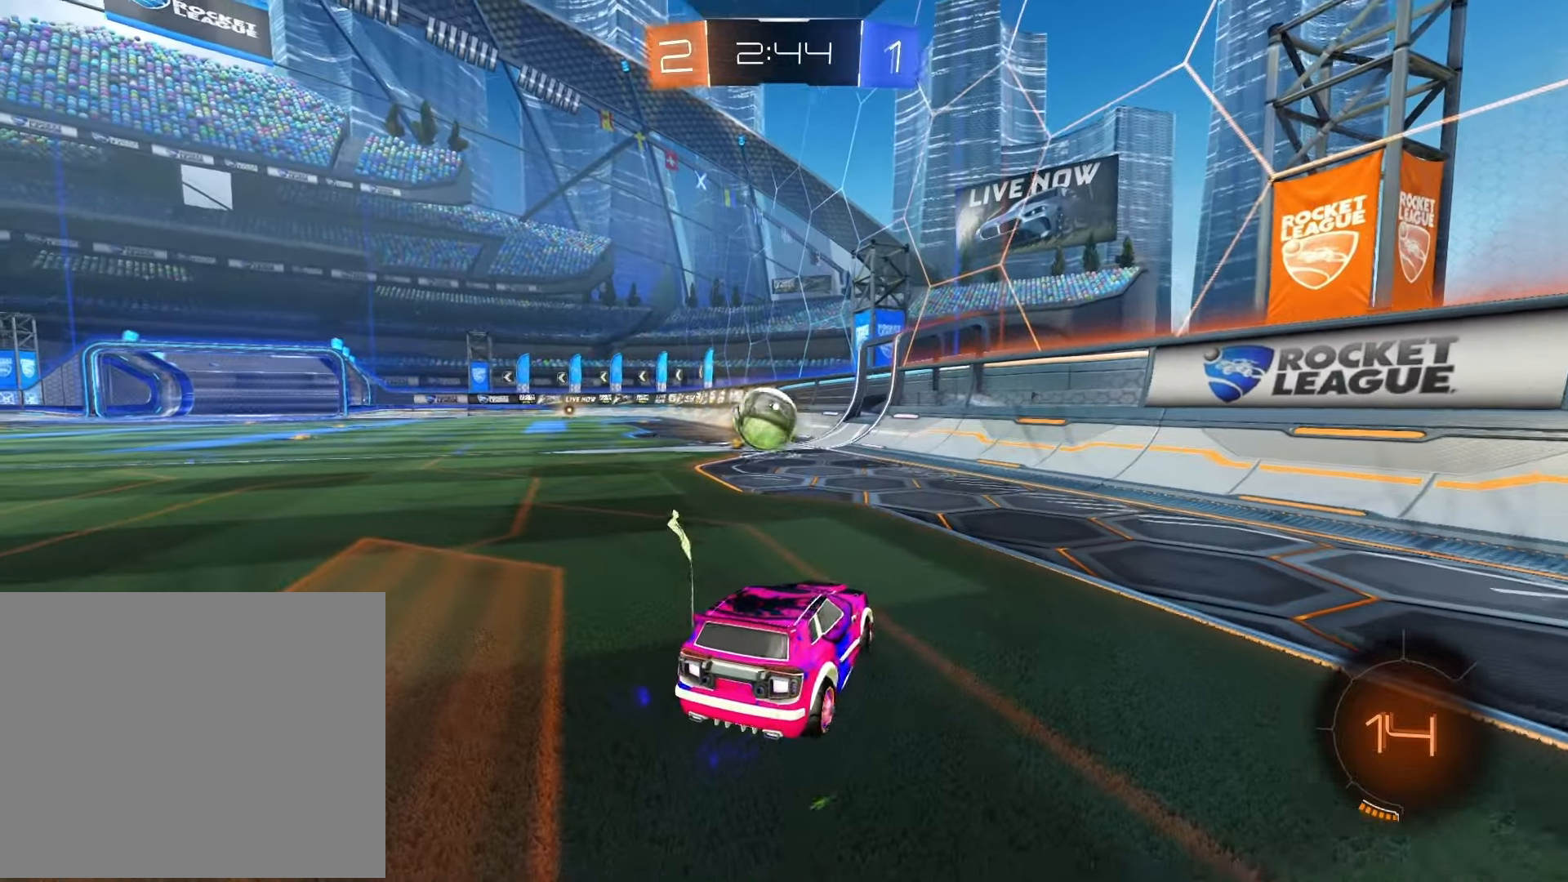
{"dt_ms": 500, "buttons": ["CROSS", "L2"], "left_stick": "down", "right_stick": "center", "events": [[467, "left_stick", "down"], [483, "CROSS", "down"]]}
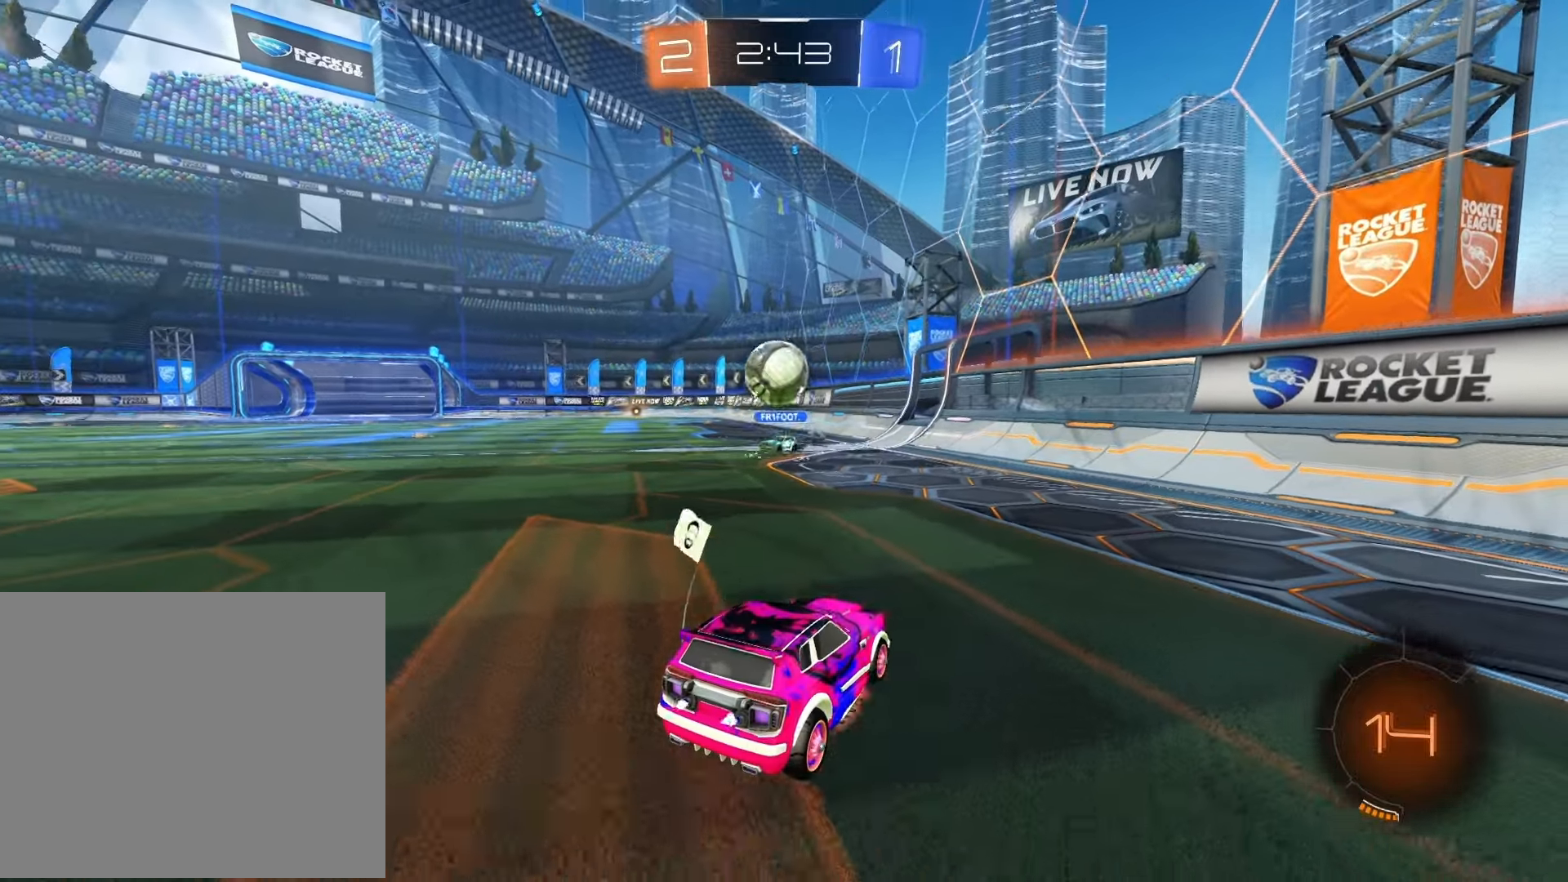
{"dt_ms": 500, "buttons": ["L1"], "left_stick": "up", "right_stick": "center", "events": [[33, "CROSS", "up"], [100, "CROSS", "down"], [183, "CROSS", "up"], [250, "L2", "up"], [267, "left_stick", "center"], [333, "left_stick", "up"], [400, "L1", "down"]]}
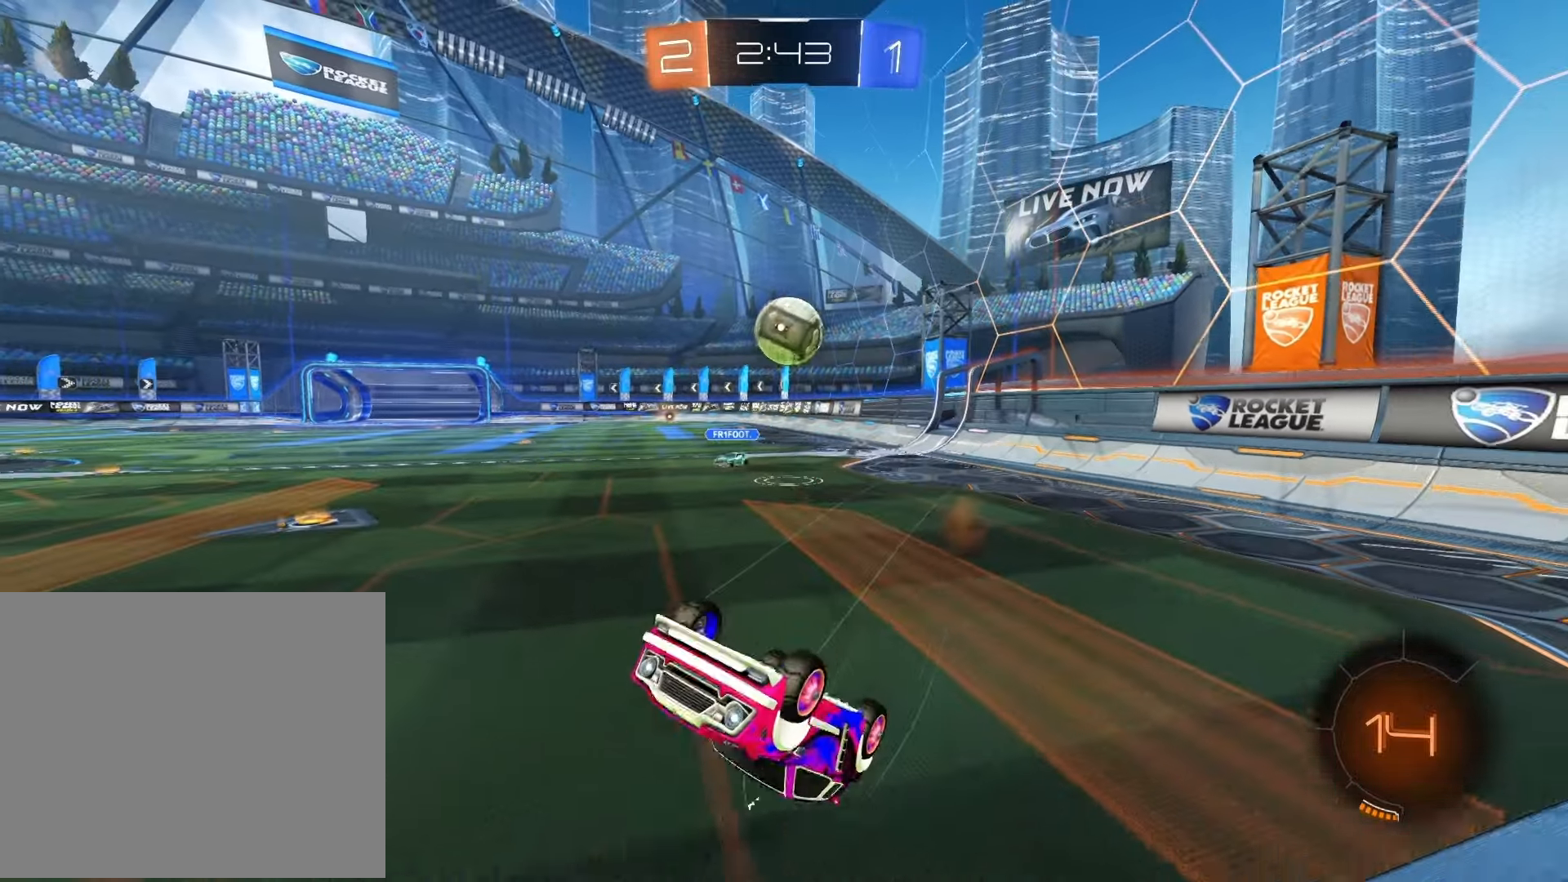
{"dt_ms": 500, "buttons": ["R2"], "left_stick": "up-left", "right_stick": "center", "events": [[150, "R2", "down"], [167, "left_stick", "up-left"], [417, "L1", "up"]]}
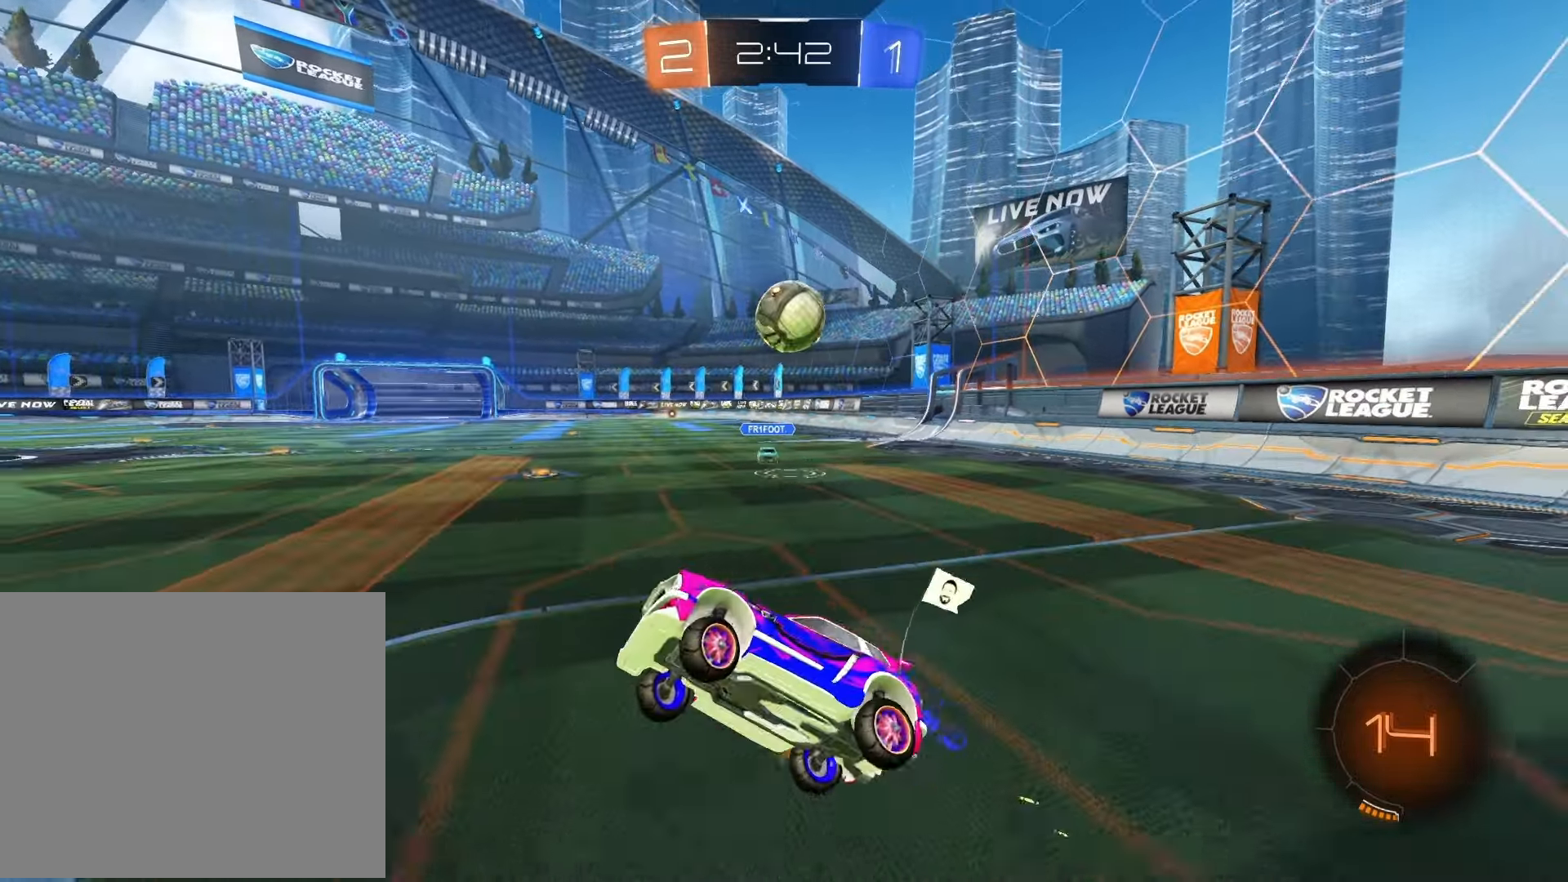
{"dt_ms": 500, "buttons": ["R2"], "left_stick": "left", "right_stick": "center", "events": [[267, "R2", "up"], [283, "left_stick", "center"], [433, "left_stick", "left"], [483, "R2", "down"]]}
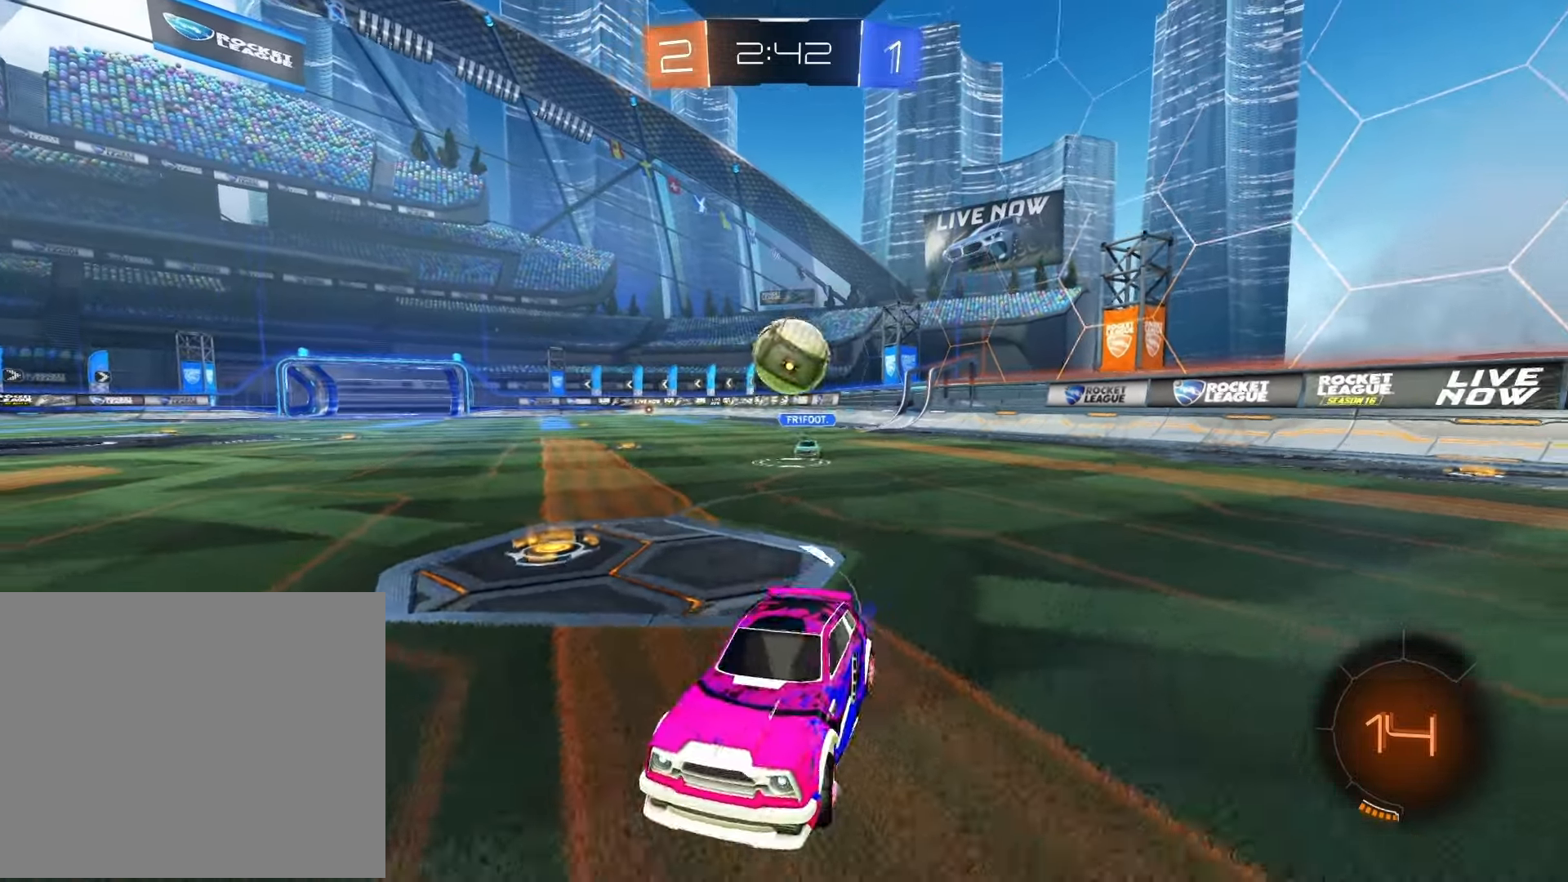
{"dt_ms": 500, "buttons": [], "left_stick": "right", "right_stick": "center", "events": [[117, "left_stick", "center"], [200, "R2", "up"], [217, "left_stick", "right"]]}
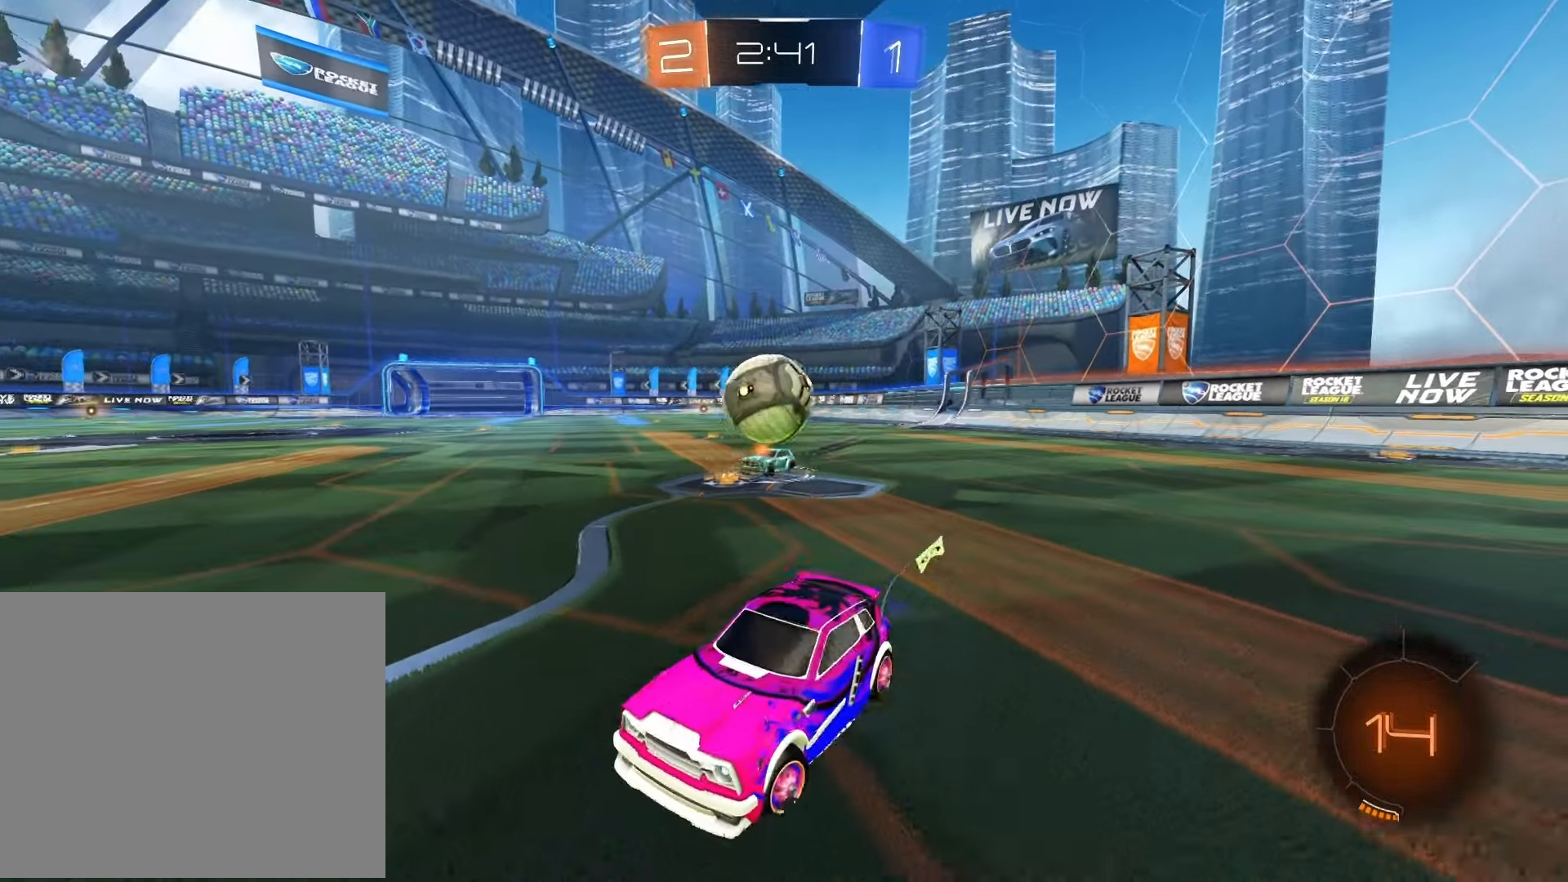
{"dt_ms": 500, "buttons": ["CROSS", "R2"], "left_stick": "right", "right_stick": "center", "events": [[133, "CROSS", "down"], [150, "R2", "down"], [183, "left_stick", "down"], [367, "left_stick", "right"], [383, "CROSS", "up"], [500, "CROSS", "down"]]}
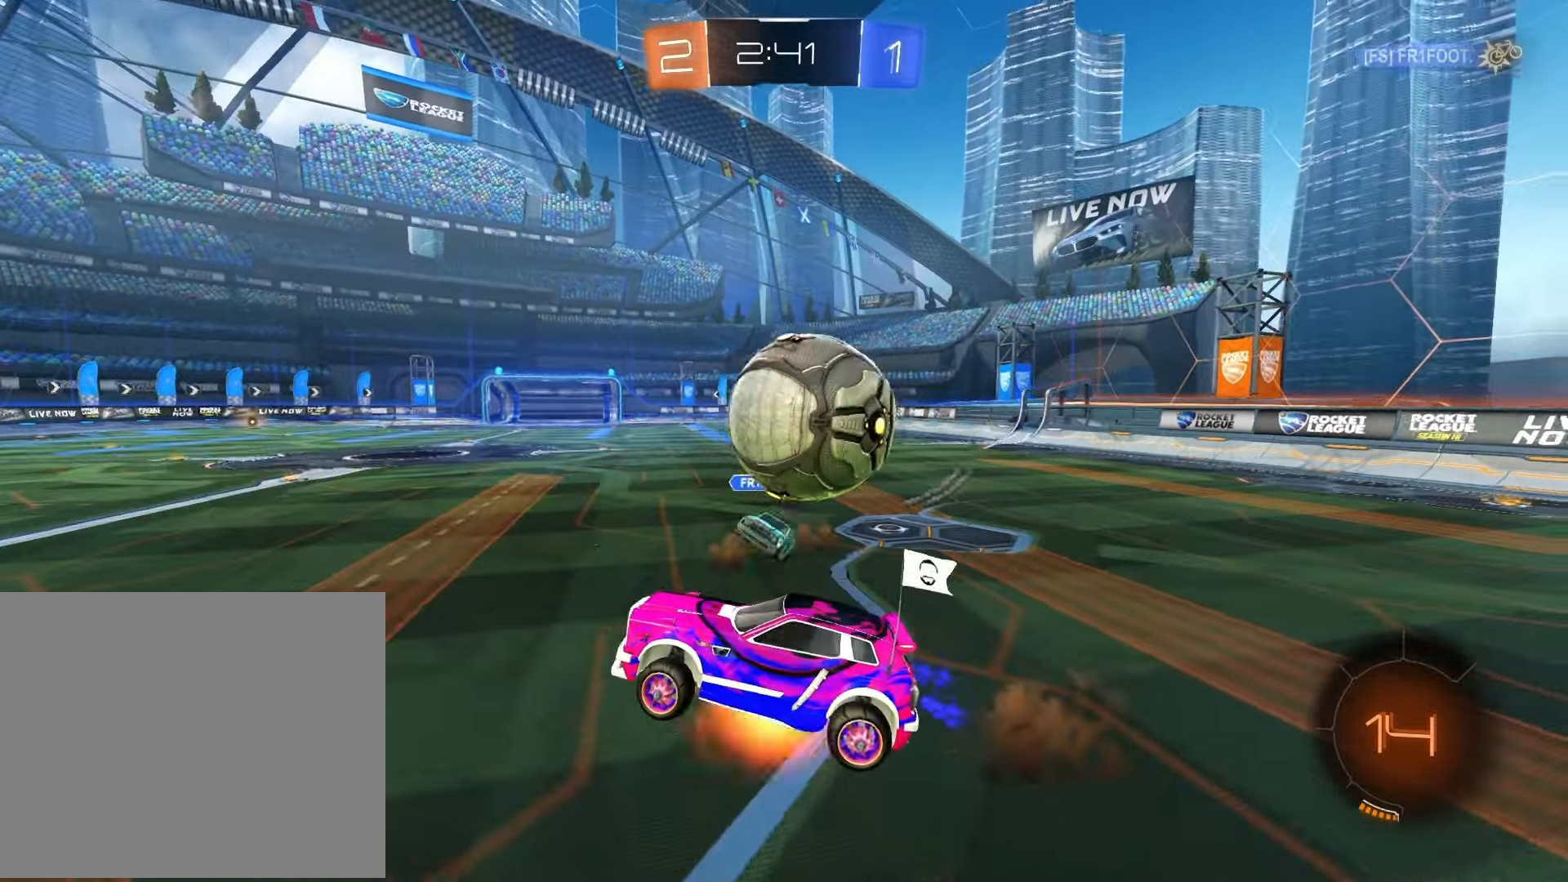
{"dt_ms": 500, "buttons": ["R2"], "left_stick": "center", "right_stick": "center", "events": [[100, "CROSS", "up"], [183, "CROSS", "down"], [333, "CROSS", "up"], [333, "left_stick", "up-right"], [467, "left_stick", "center"]]}